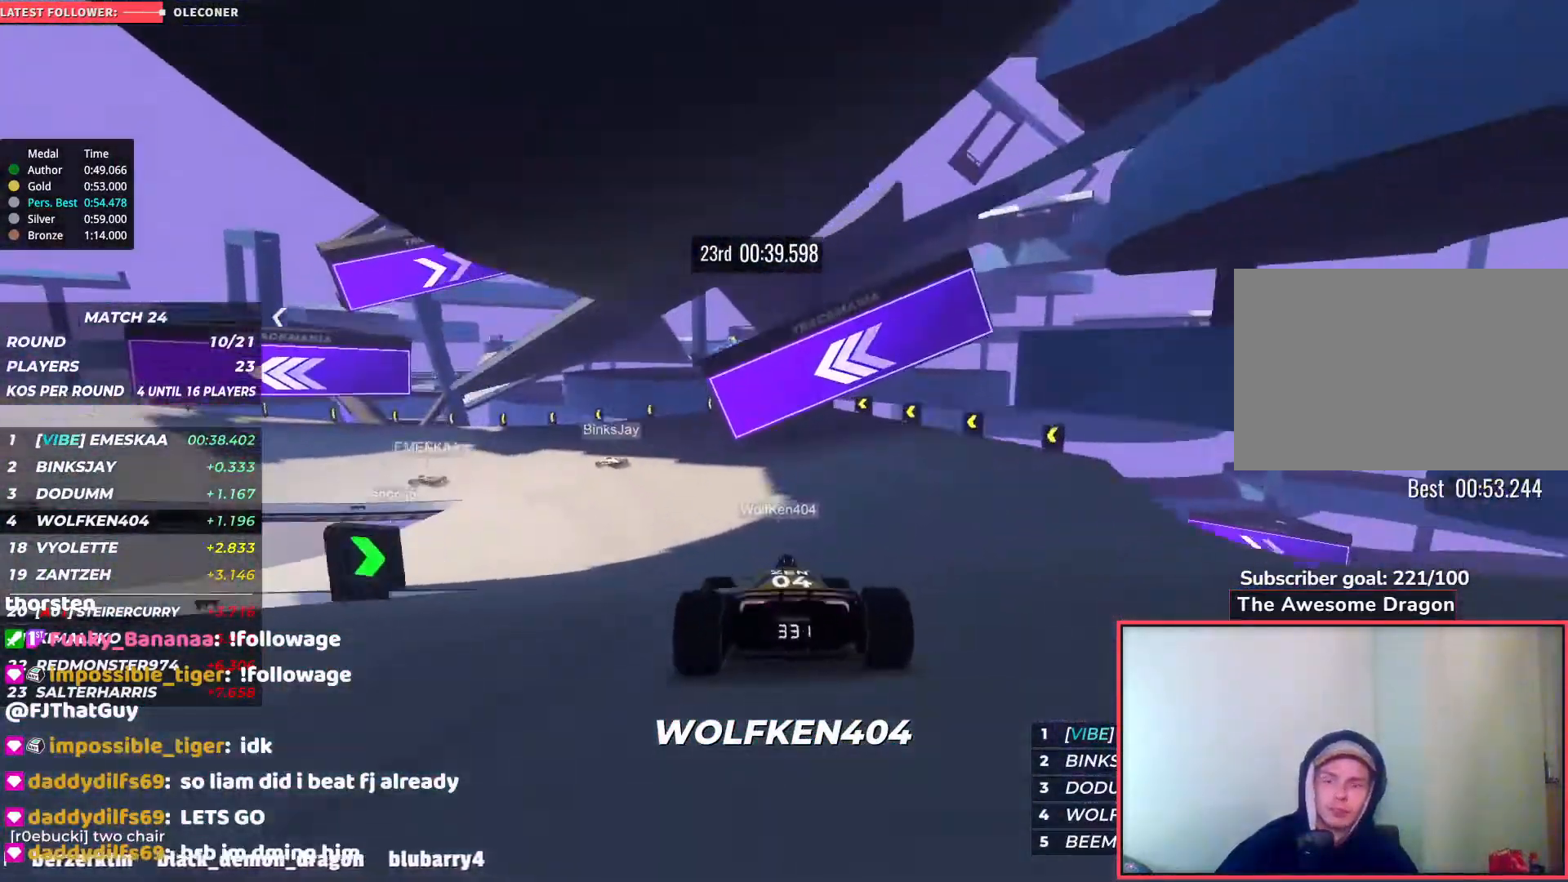
Gameplay with keyboard; each line is a JSON object with the keys held at the frame after it. "events" lists presses ("down") and releases ("up") of "down", "left", "right" and "up" between this image and that frame as [ms after this image, input, new state], when the widget could be followed in between. No other keys are recorded. Mouse input is not recorded.
{"keys": ["left"], "events": [[67, "up", "up"], [467, "down", "up"]]}
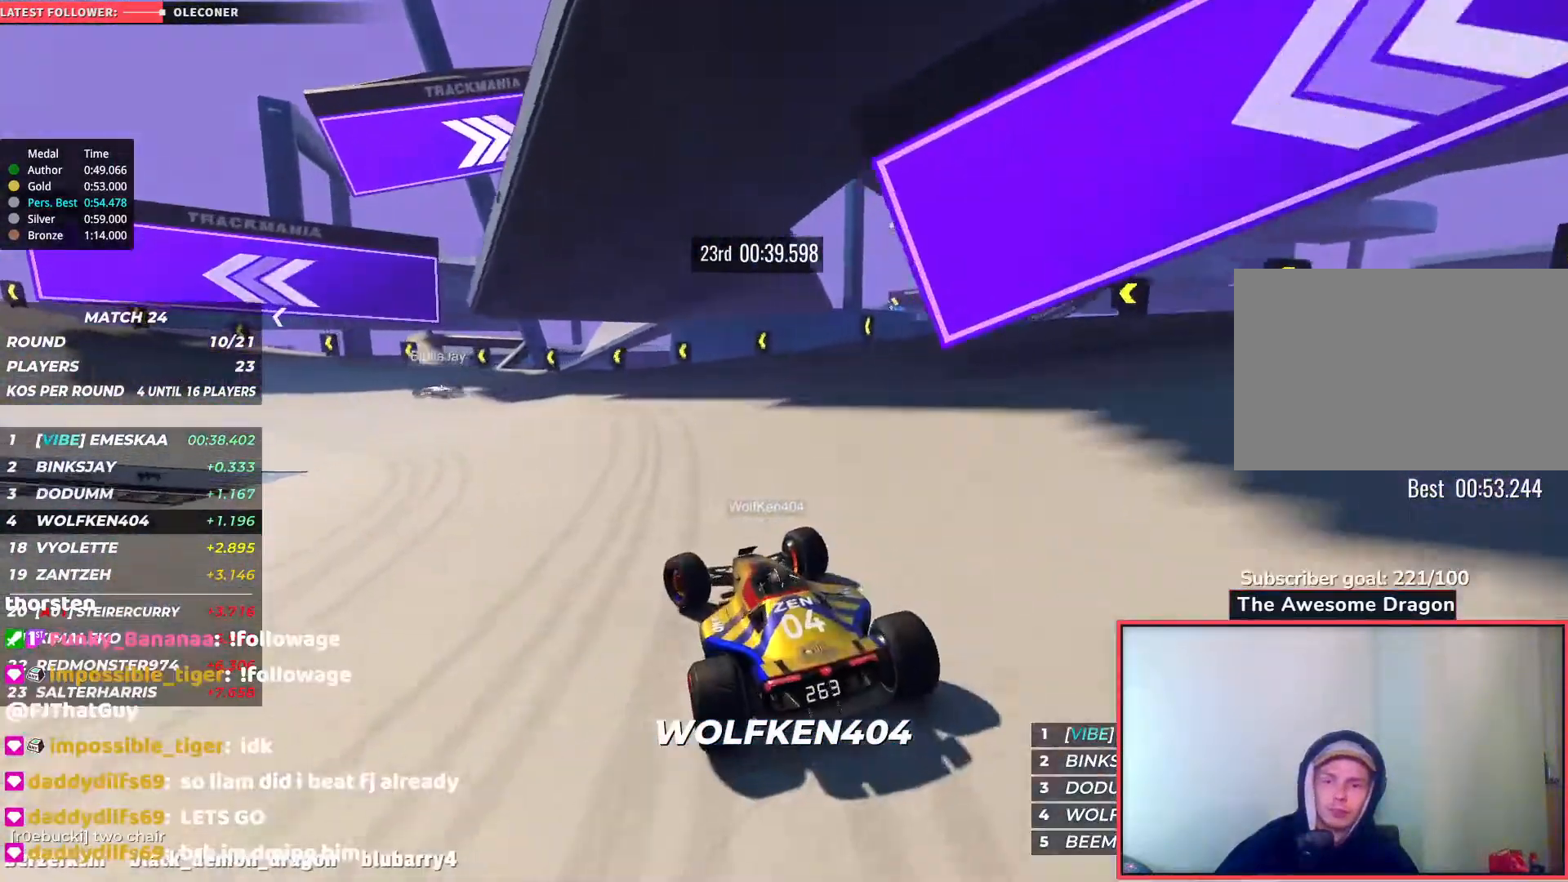
{"keys": ["left", "up"], "events": [[317, "up", "down"]]}
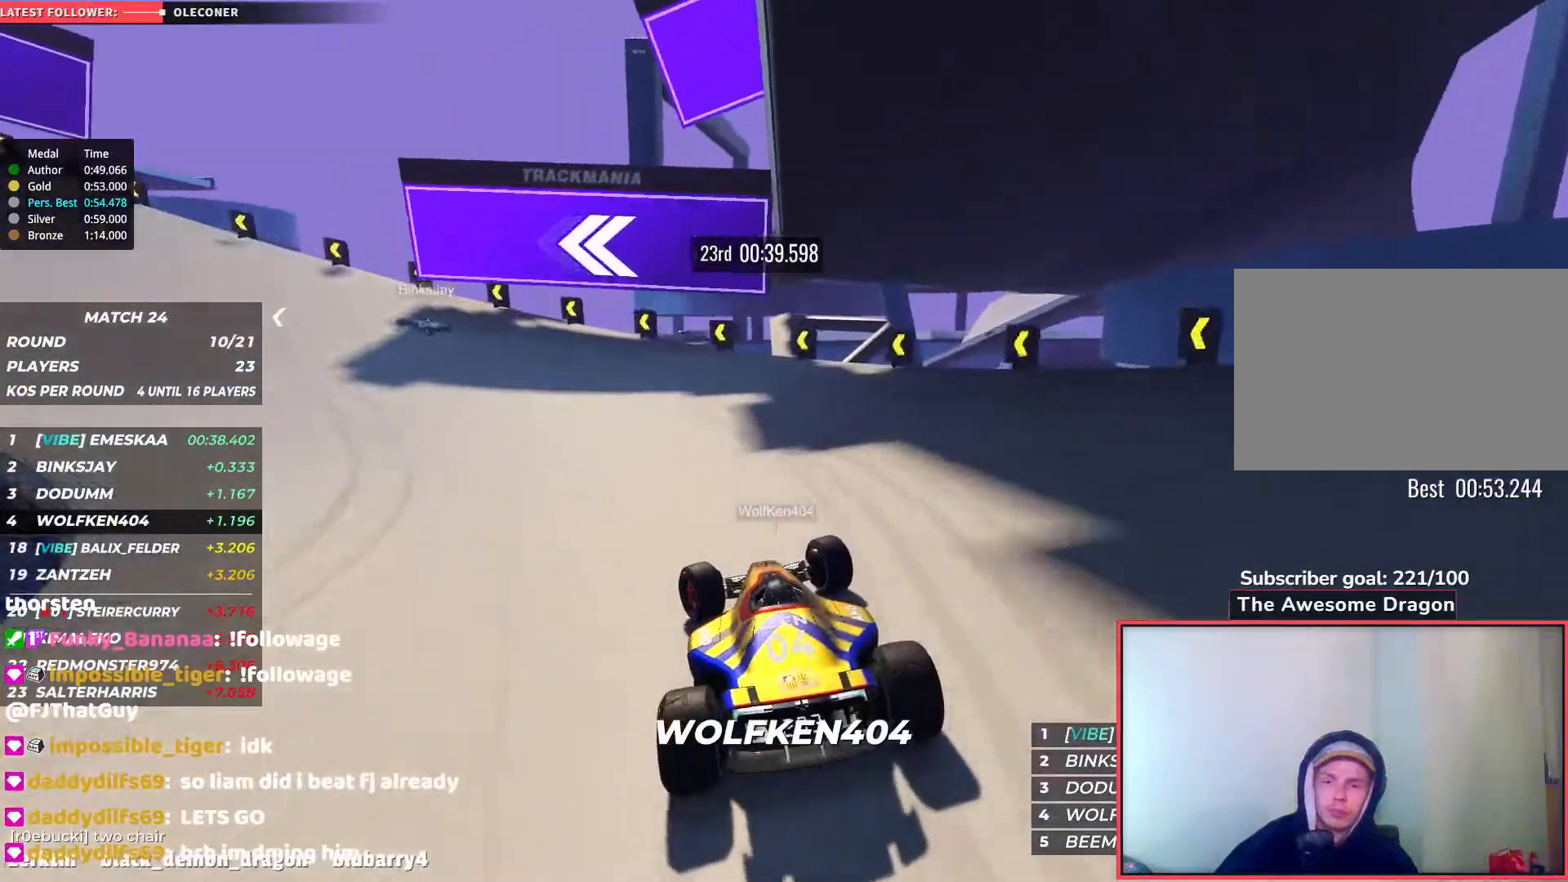
{"keys": ["left", "up"], "events": [[283, "up", "up"], [450, "up", "down"]]}
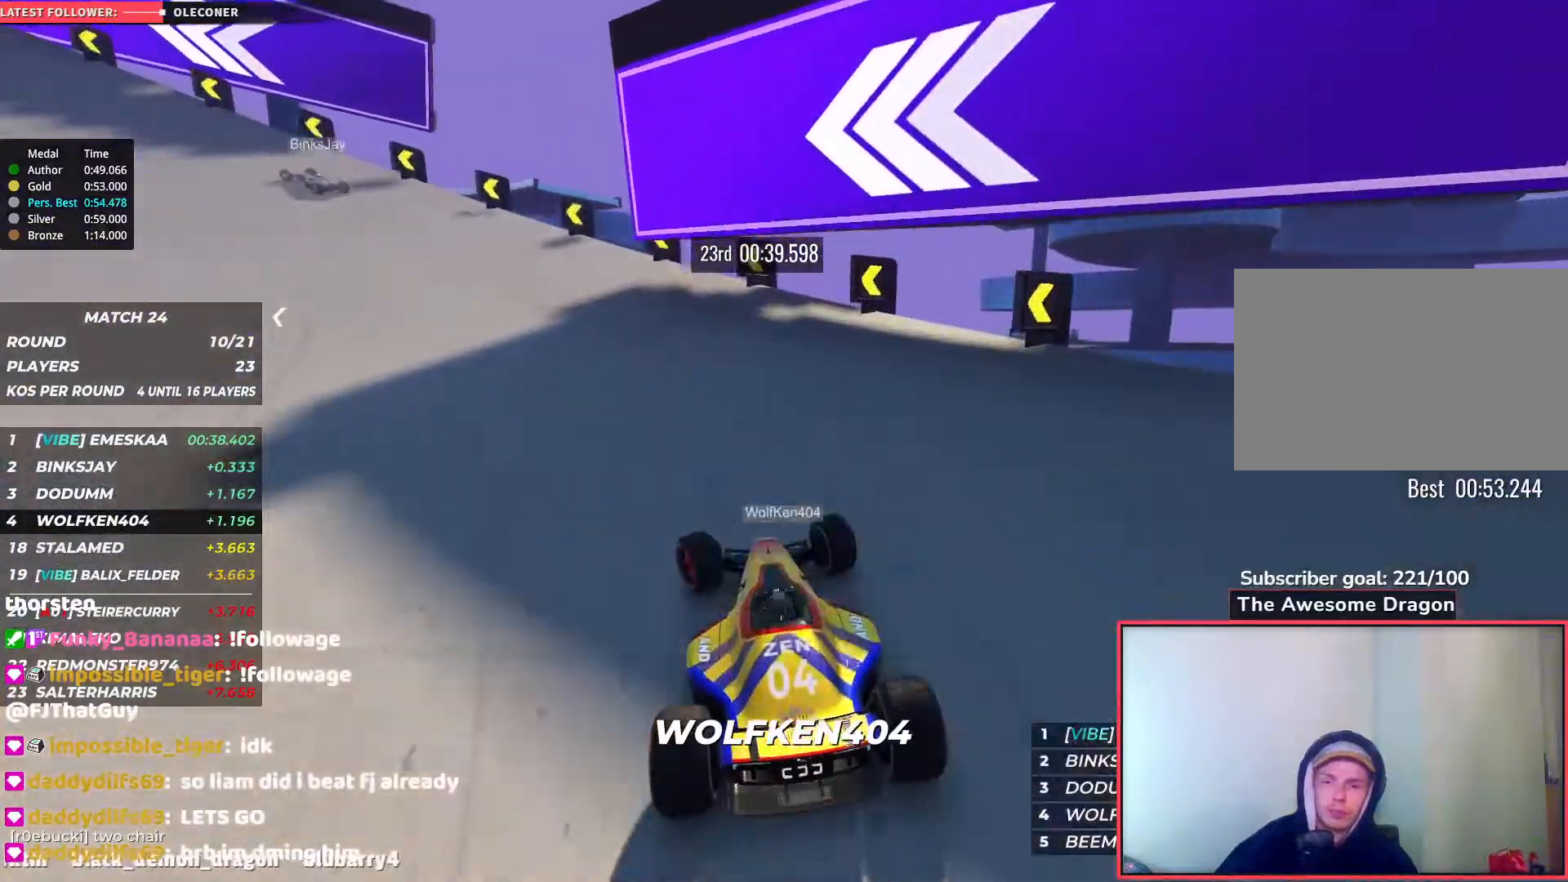
{"keys": ["left", "up"], "events": [[133, "up", "up"], [400, "up", "down"]]}
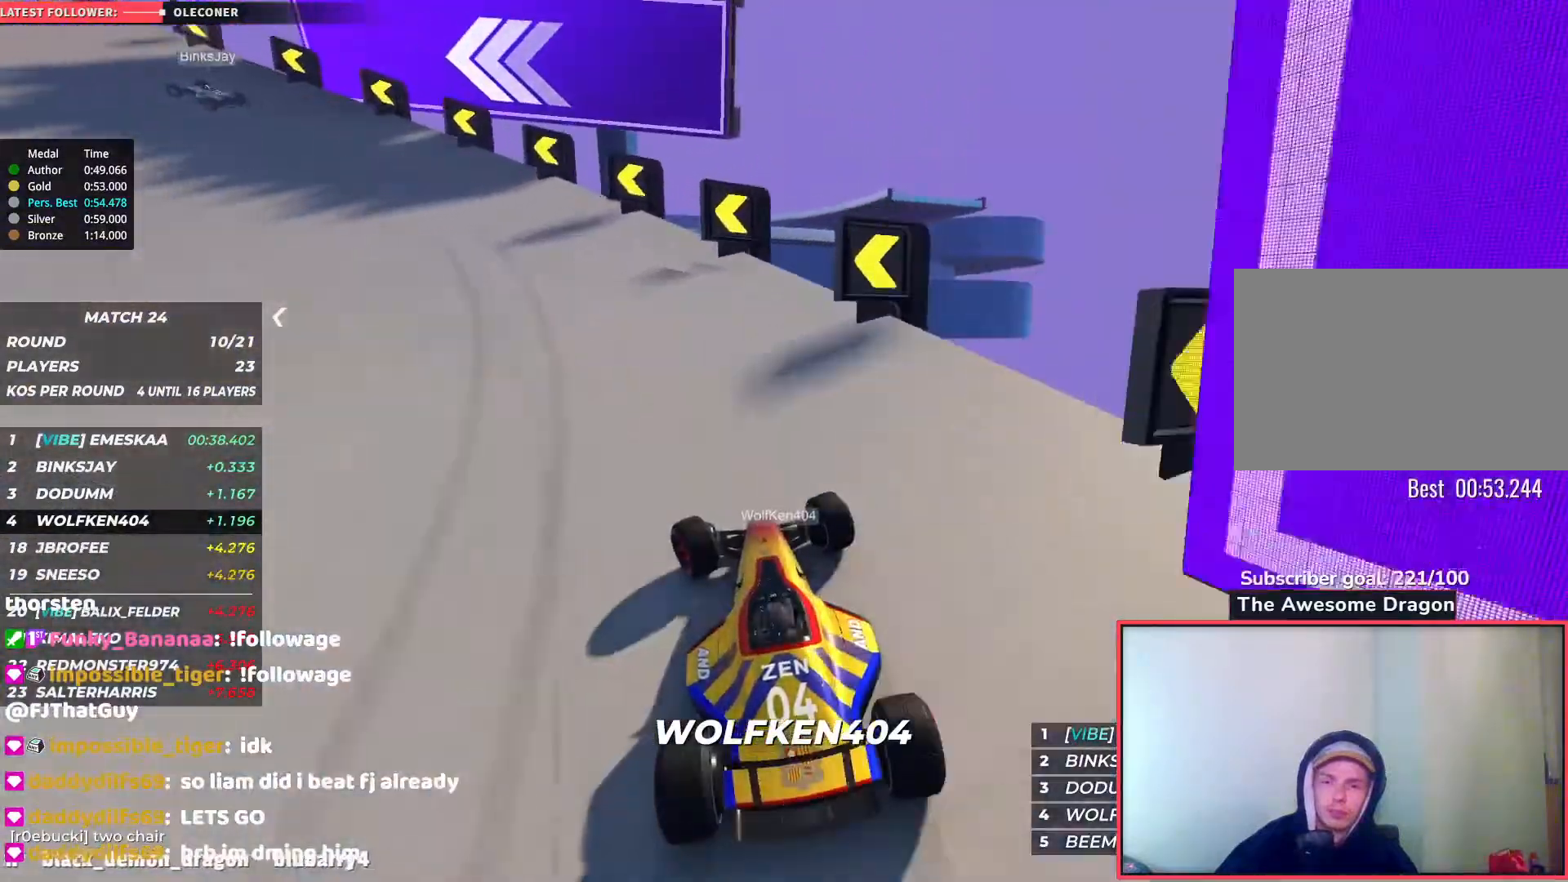
{"keys": ["left", "up"], "events": []}
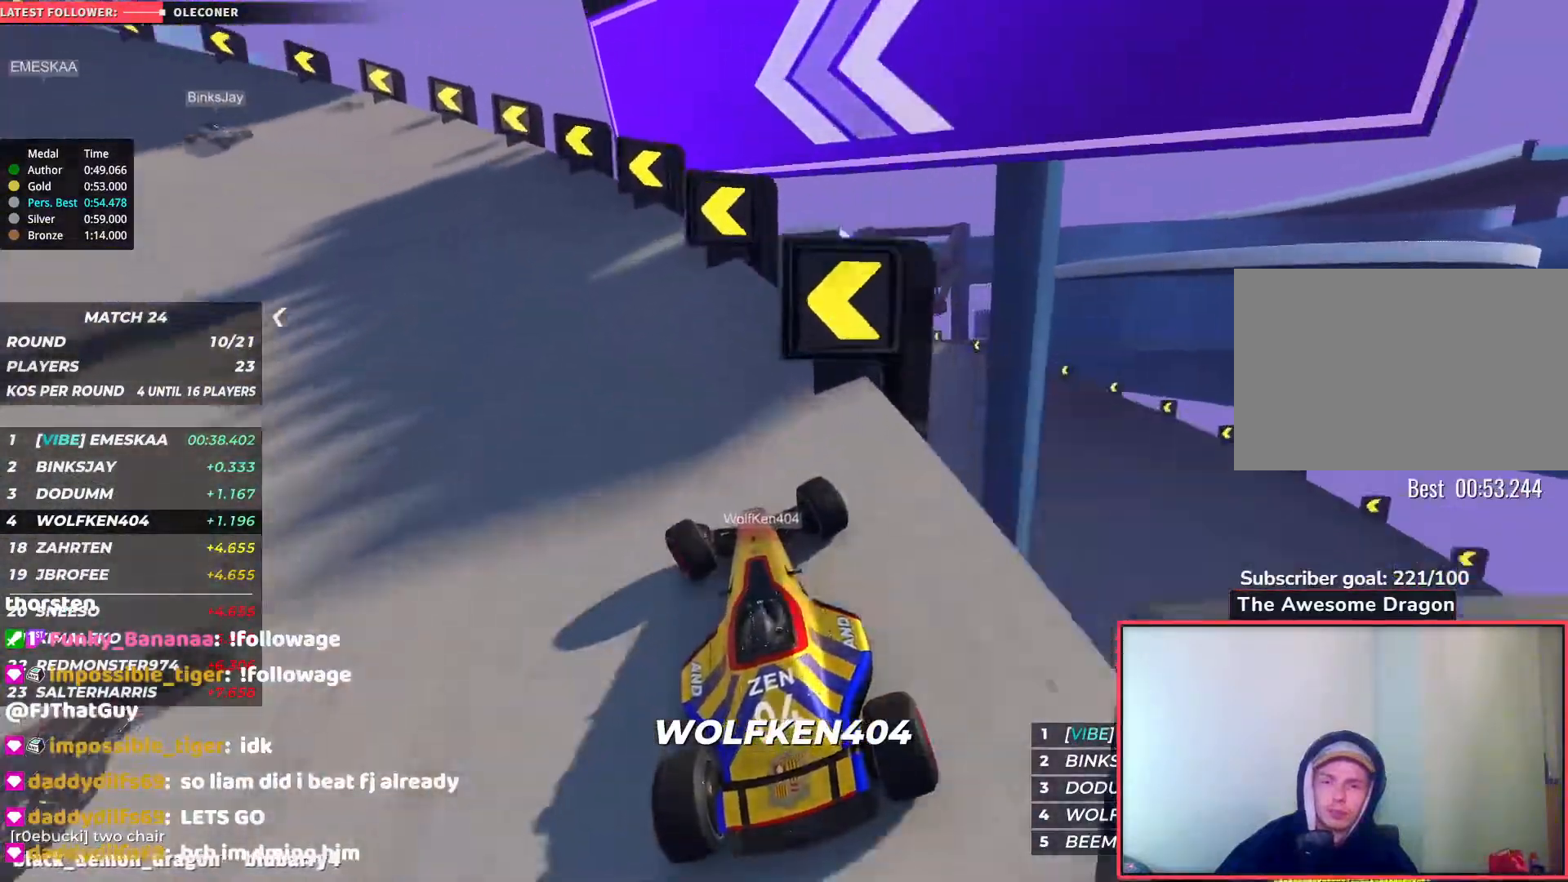
{"keys": ["left", "up"], "events": []}
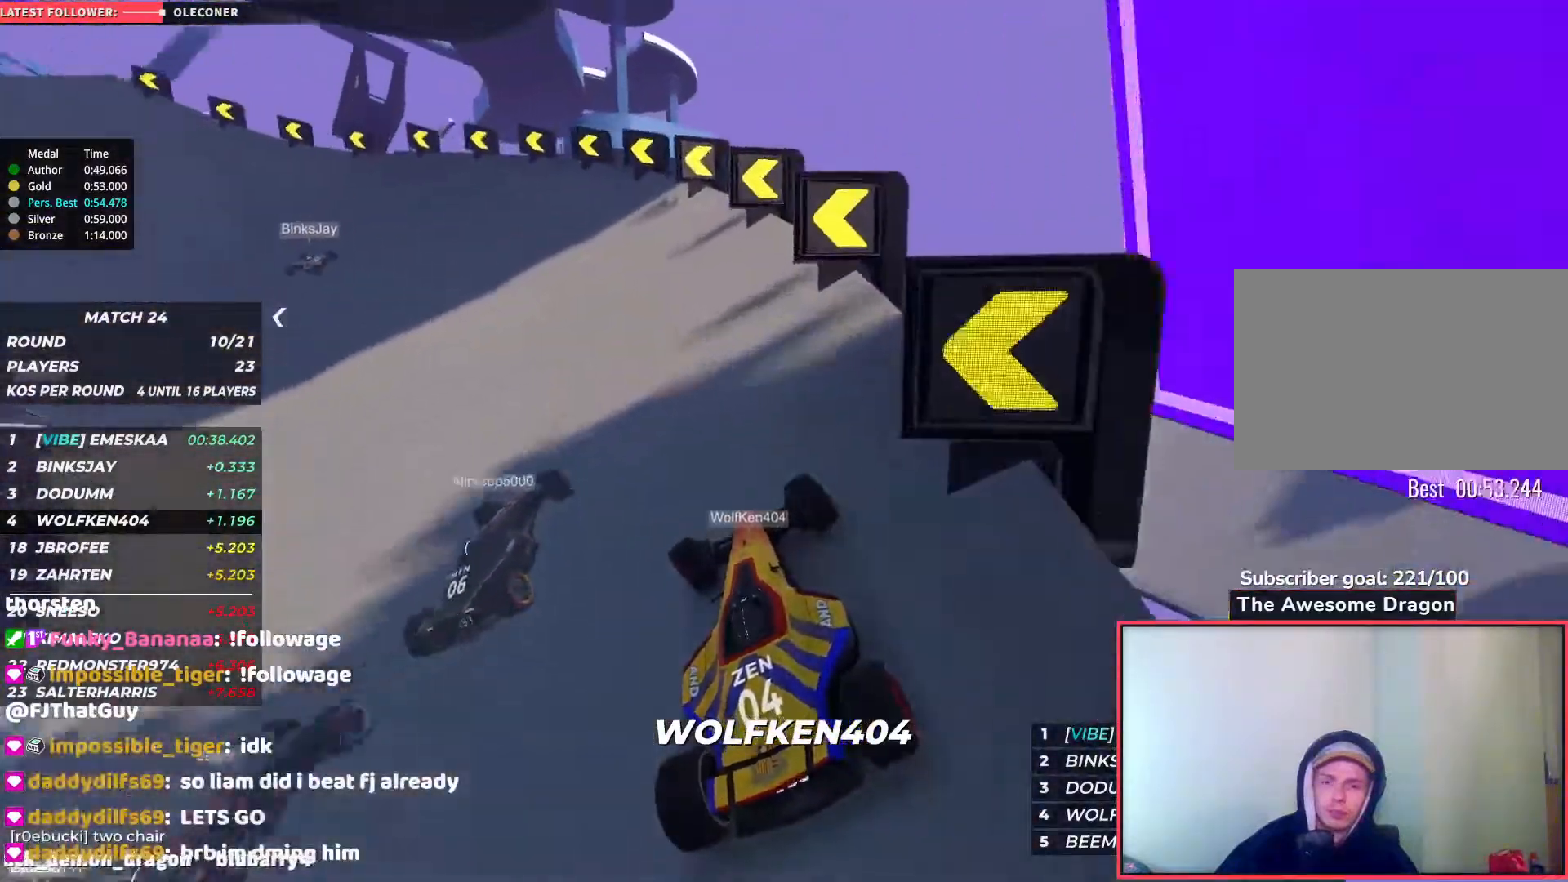
{"keys": ["up"], "events": [[367, "left", "up"]]}
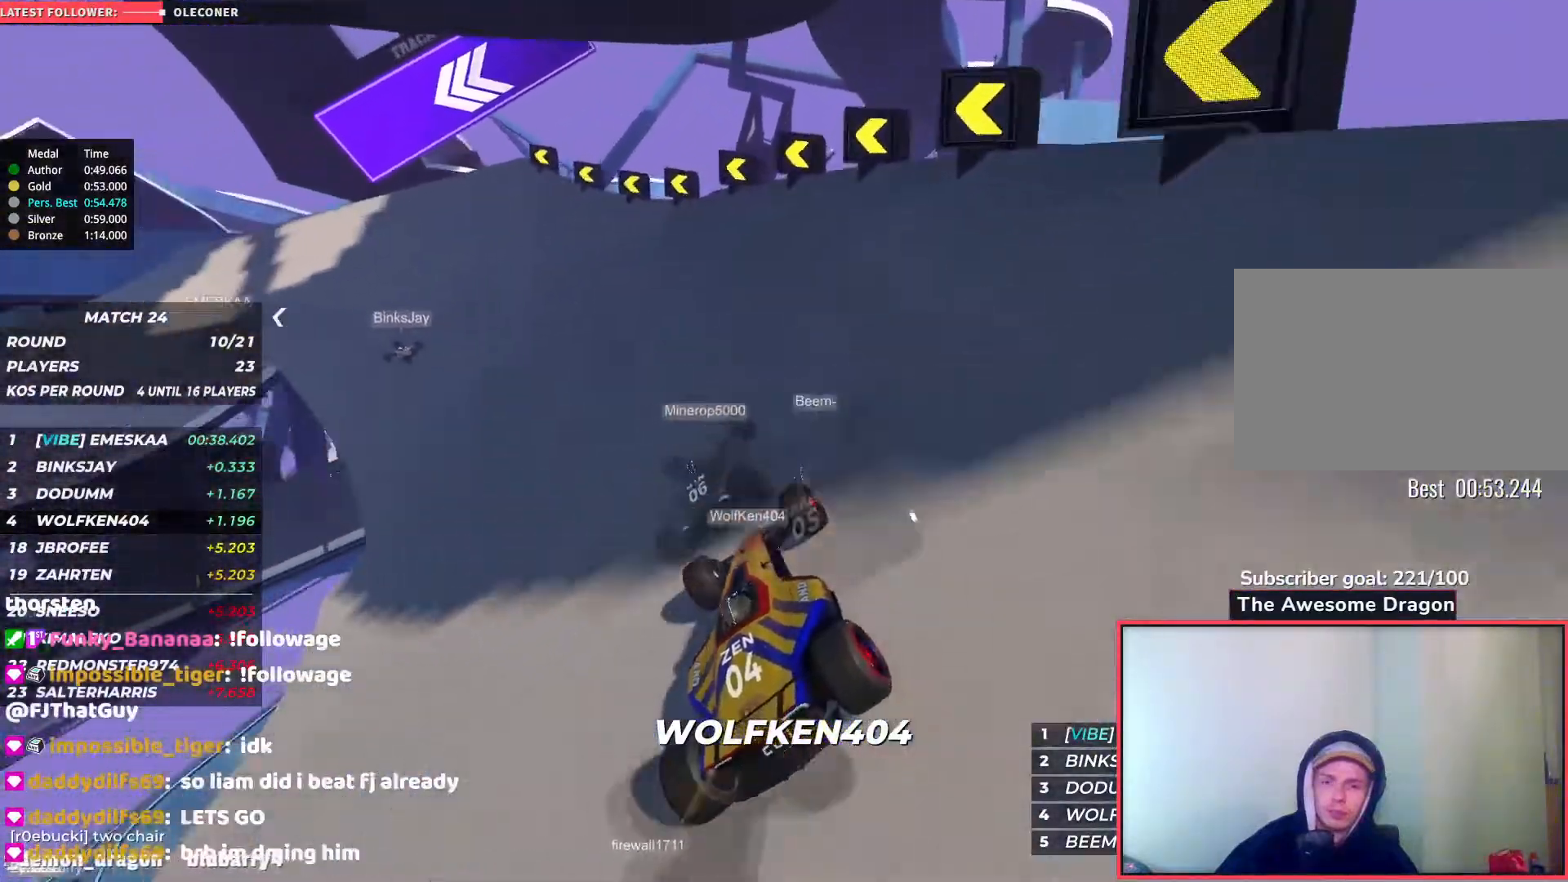
{"keys": ["left", "up"], "events": [[33, "left", "down"]]}
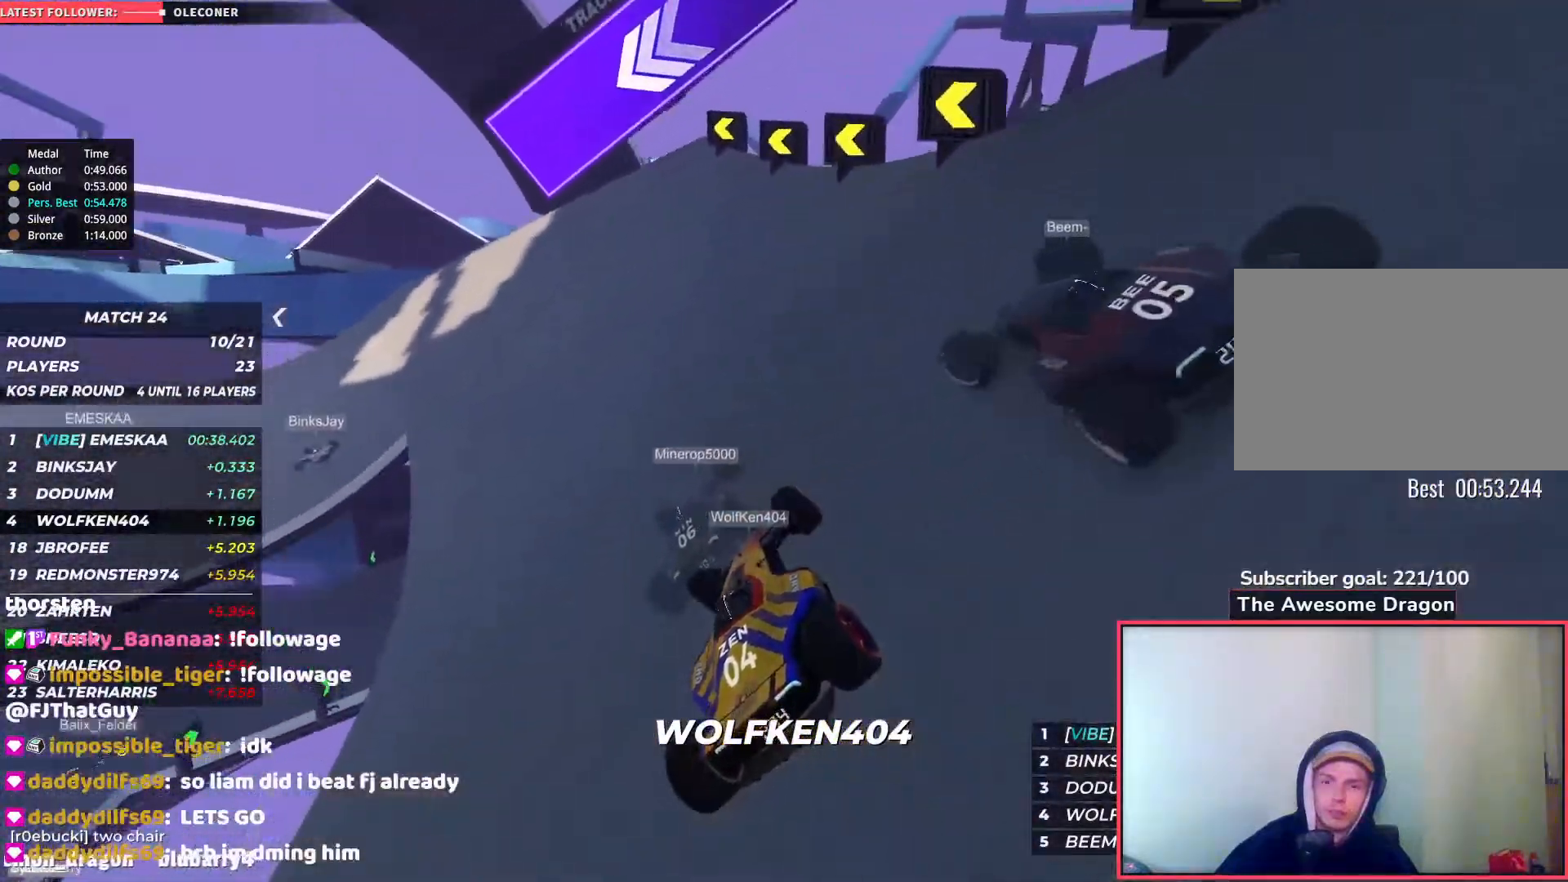
{"keys": ["left", "up"], "events": []}
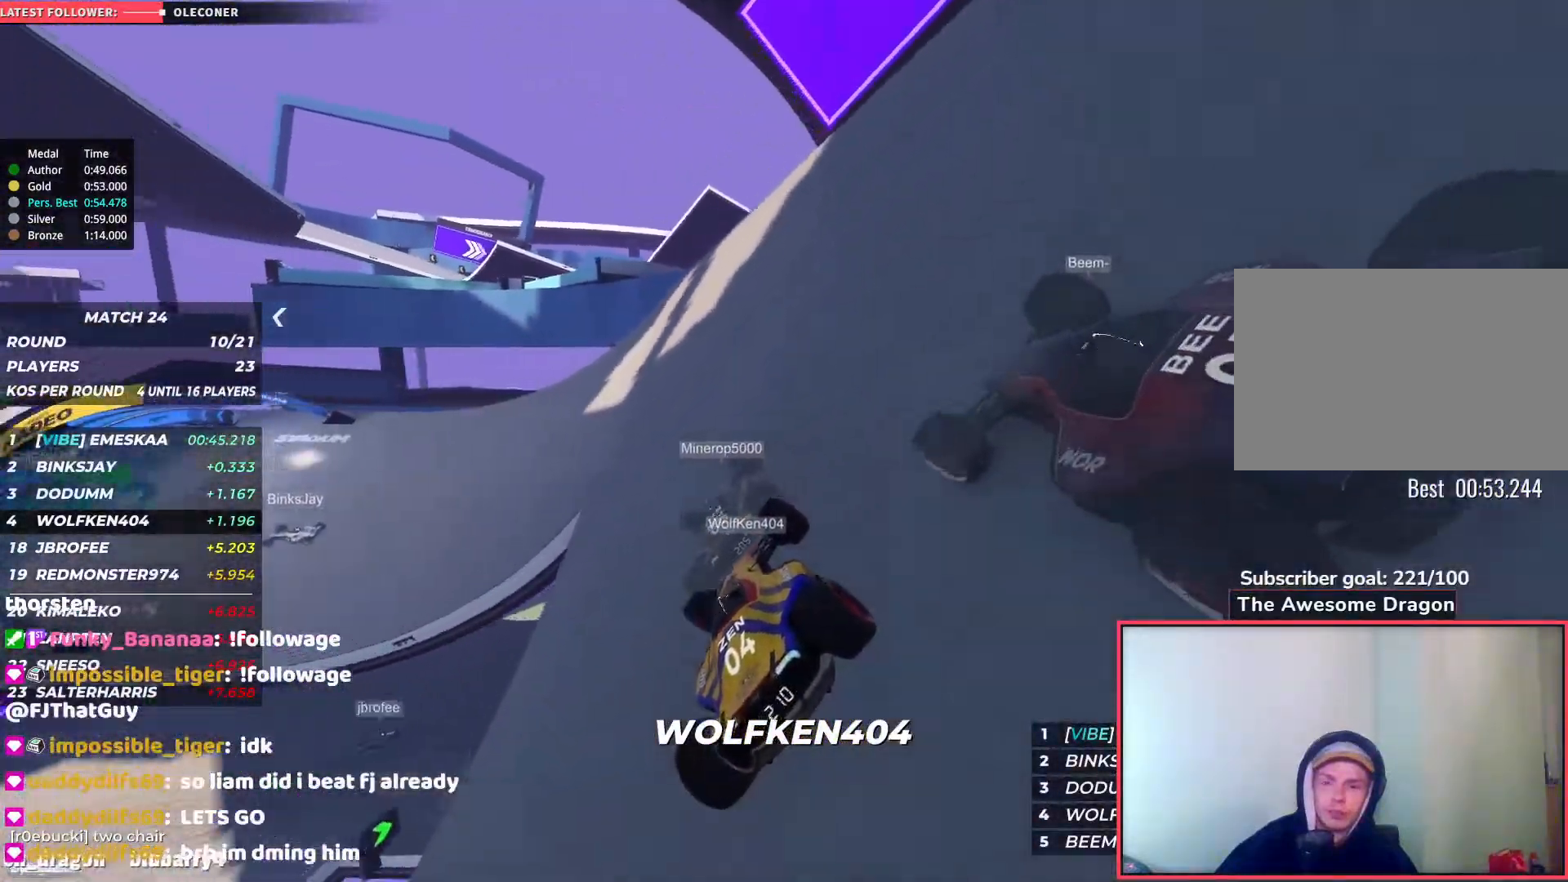
{"keys": ["left", "up"], "events": []}
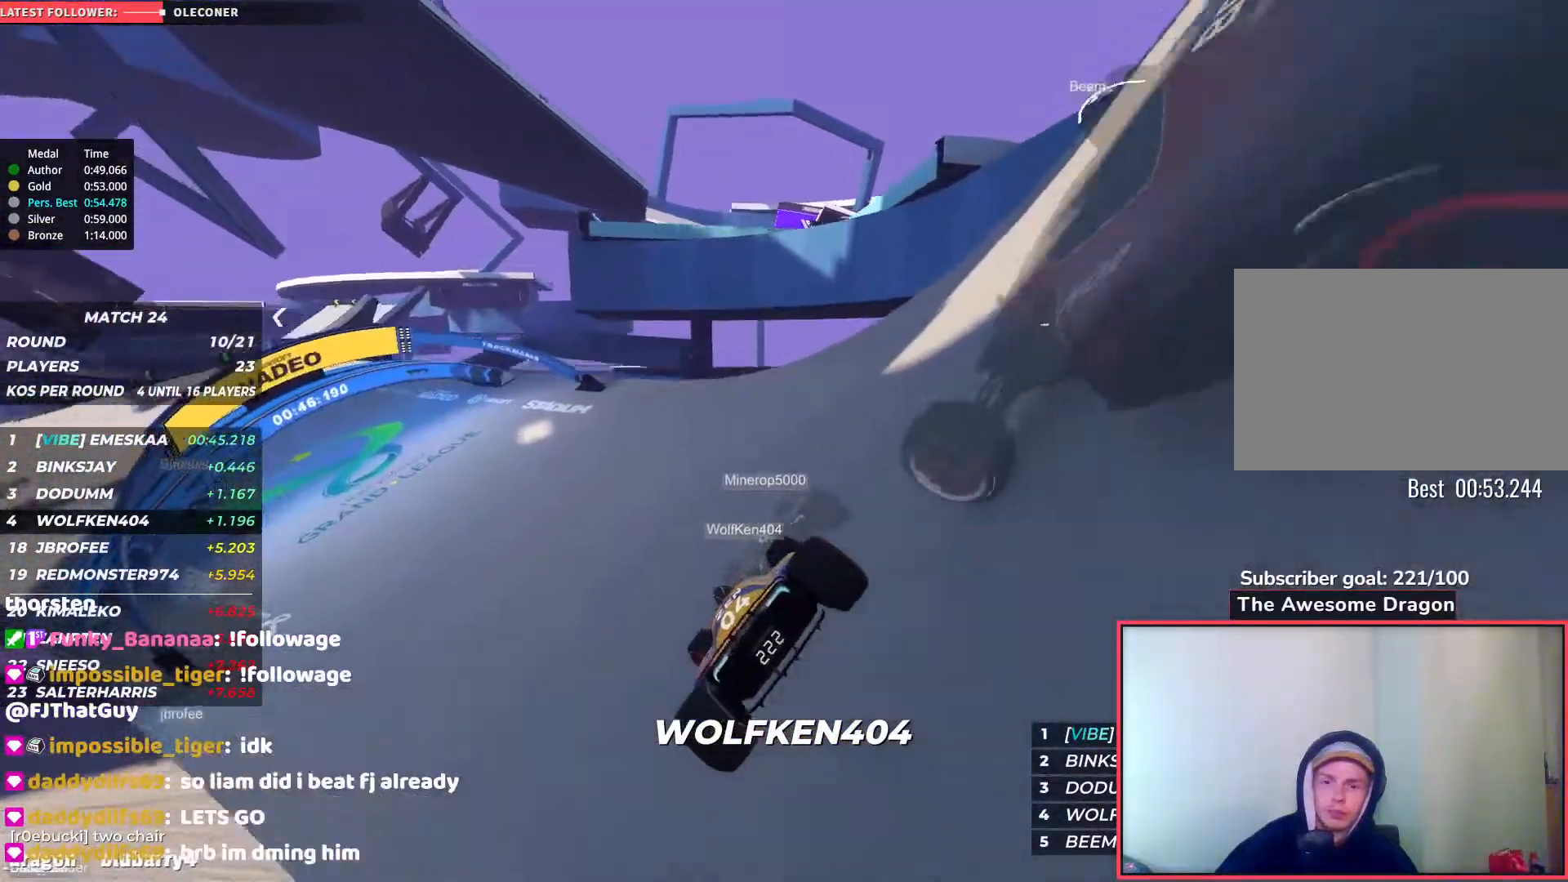
{"keys": ["left", "up"], "events": []}
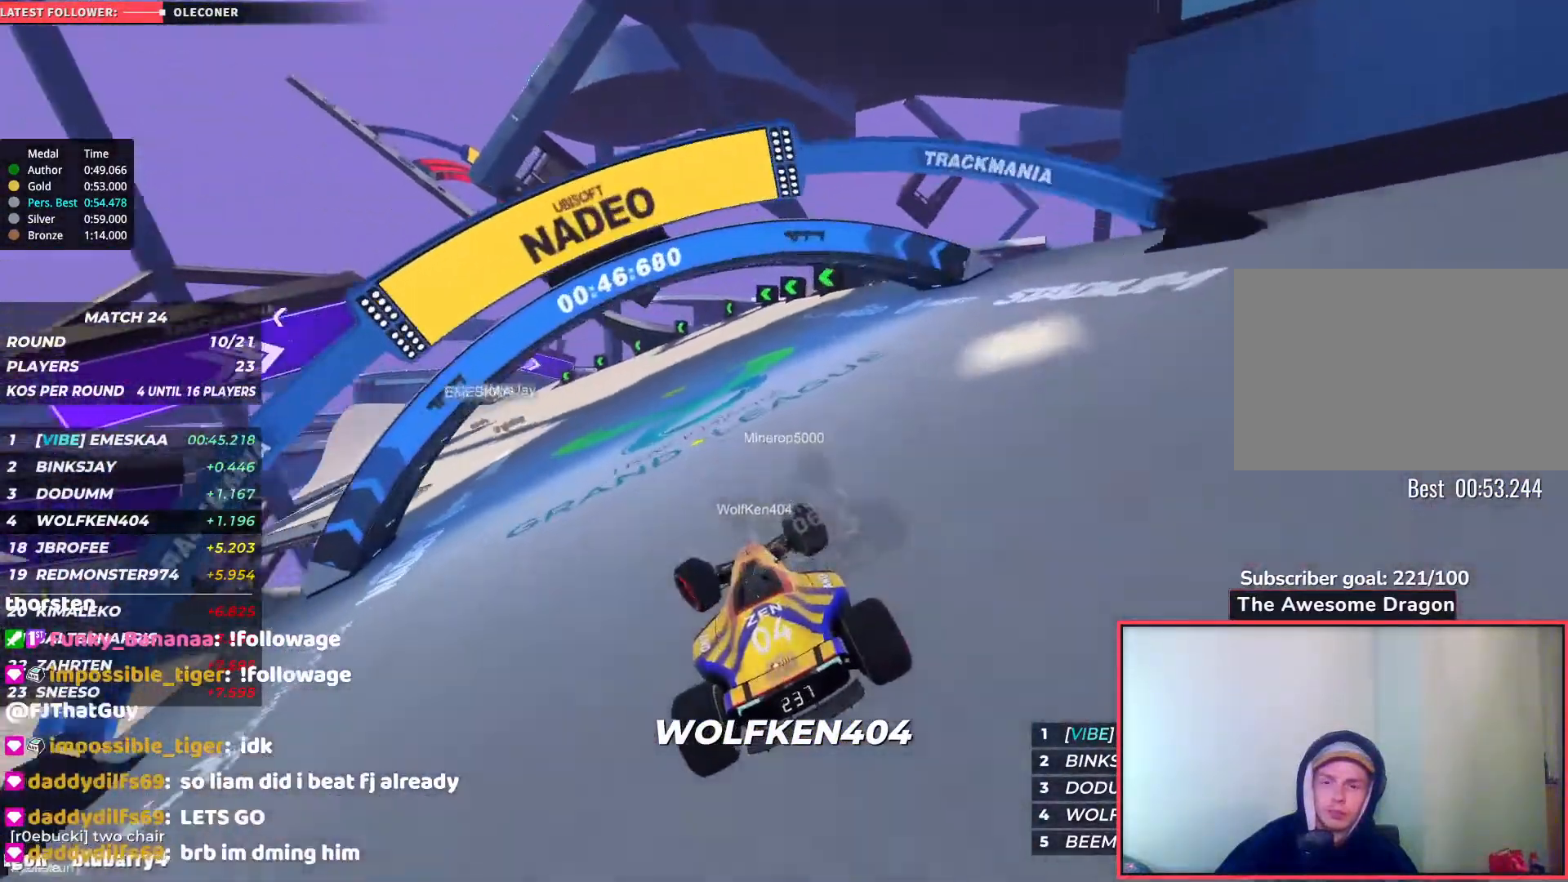
{"keys": ["left", "up"], "events": [[150, "left", "up"], [250, "left", "down"]]}
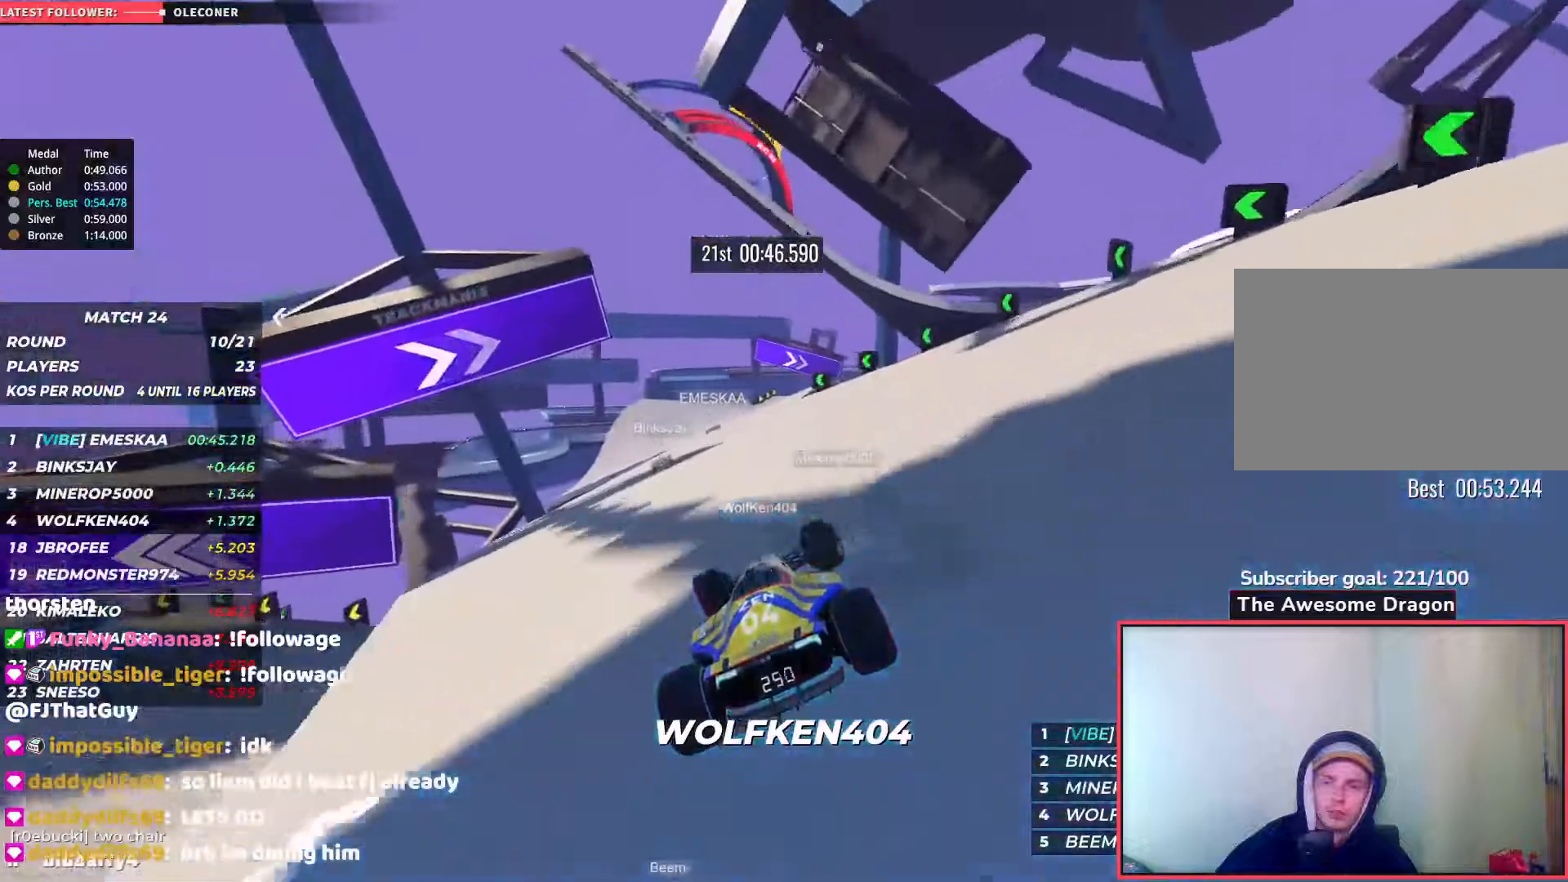
{"keys": ["up"], "events": [[100, "left", "up"], [200, "left", "down"], [350, "left", "up"]]}
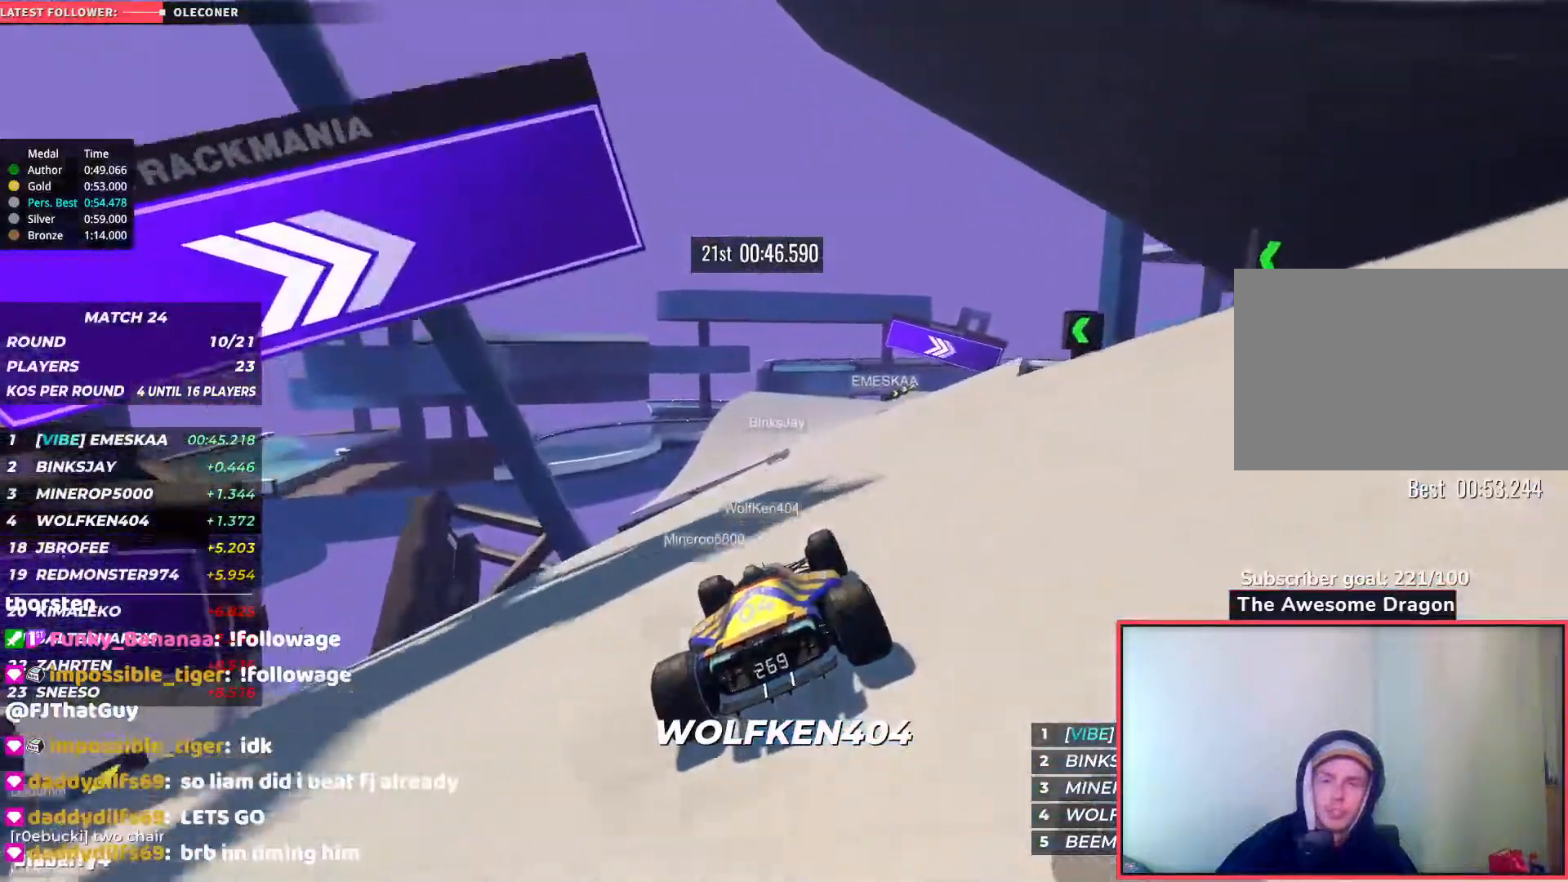
{"keys": ["right", "up"], "events": [[250, "right", "down"]]}
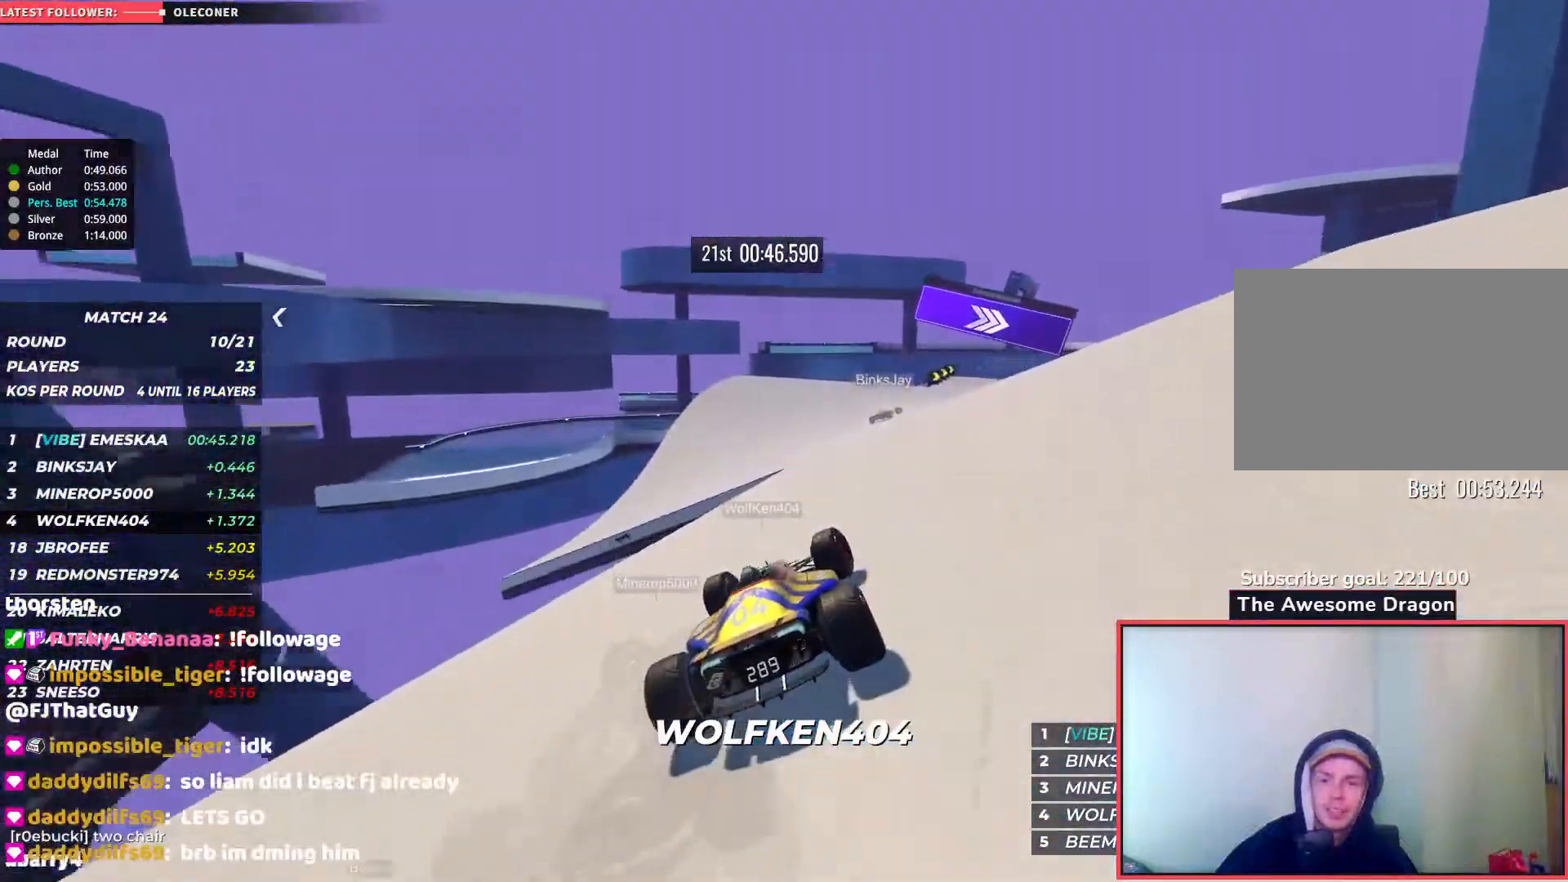
{"keys": ["down", "right"], "events": [[333, "down", "down"], [383, "up", "up"]]}
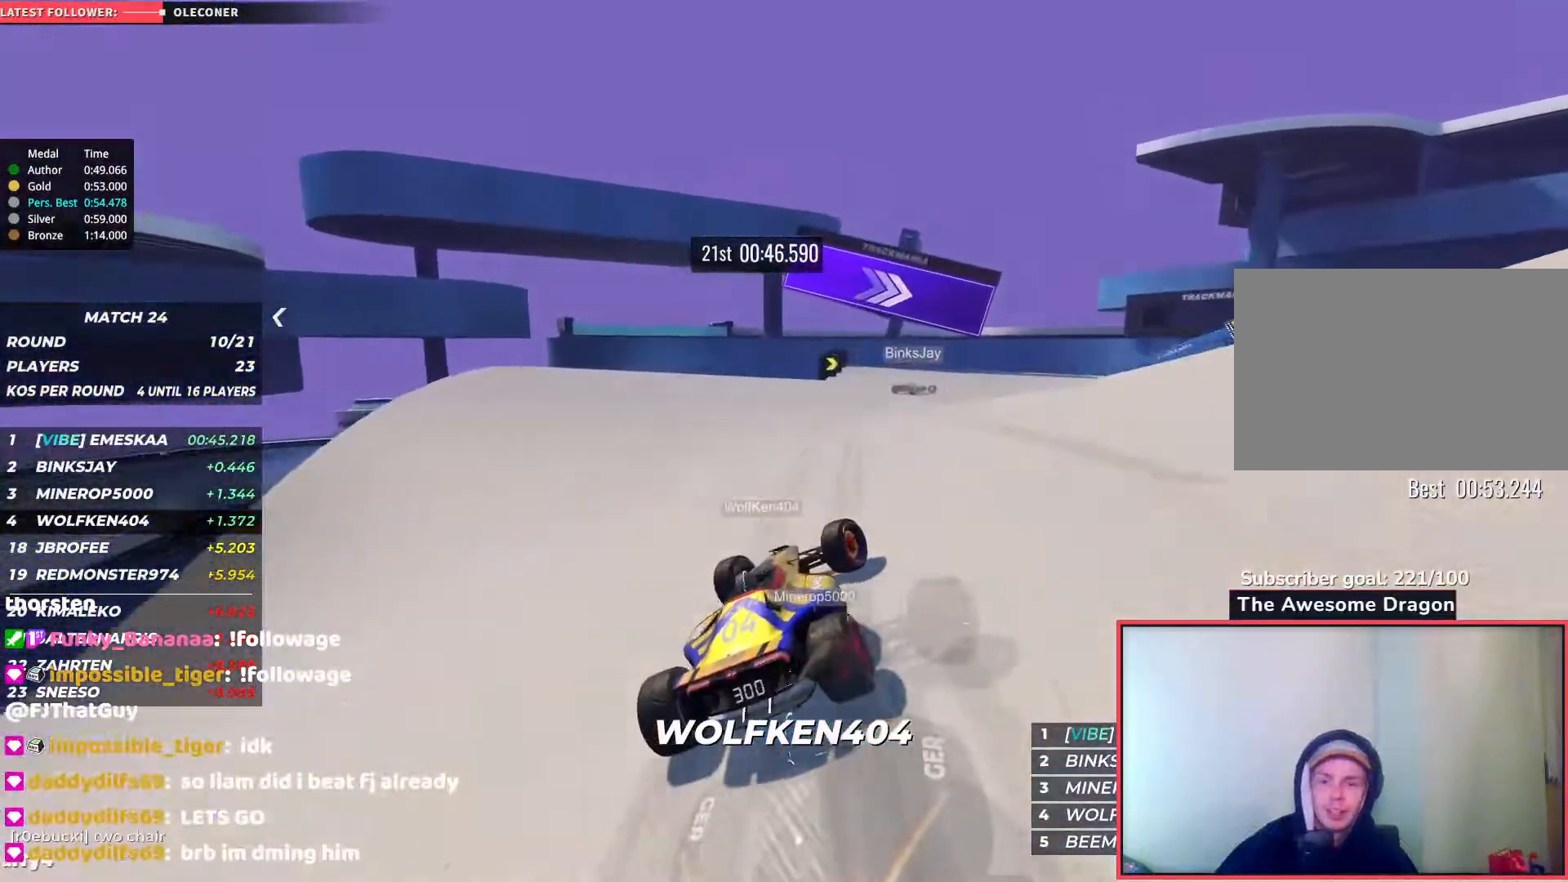
{"keys": ["right", "up"], "events": [[150, "down", "up"], [167, "up", "down"]]}
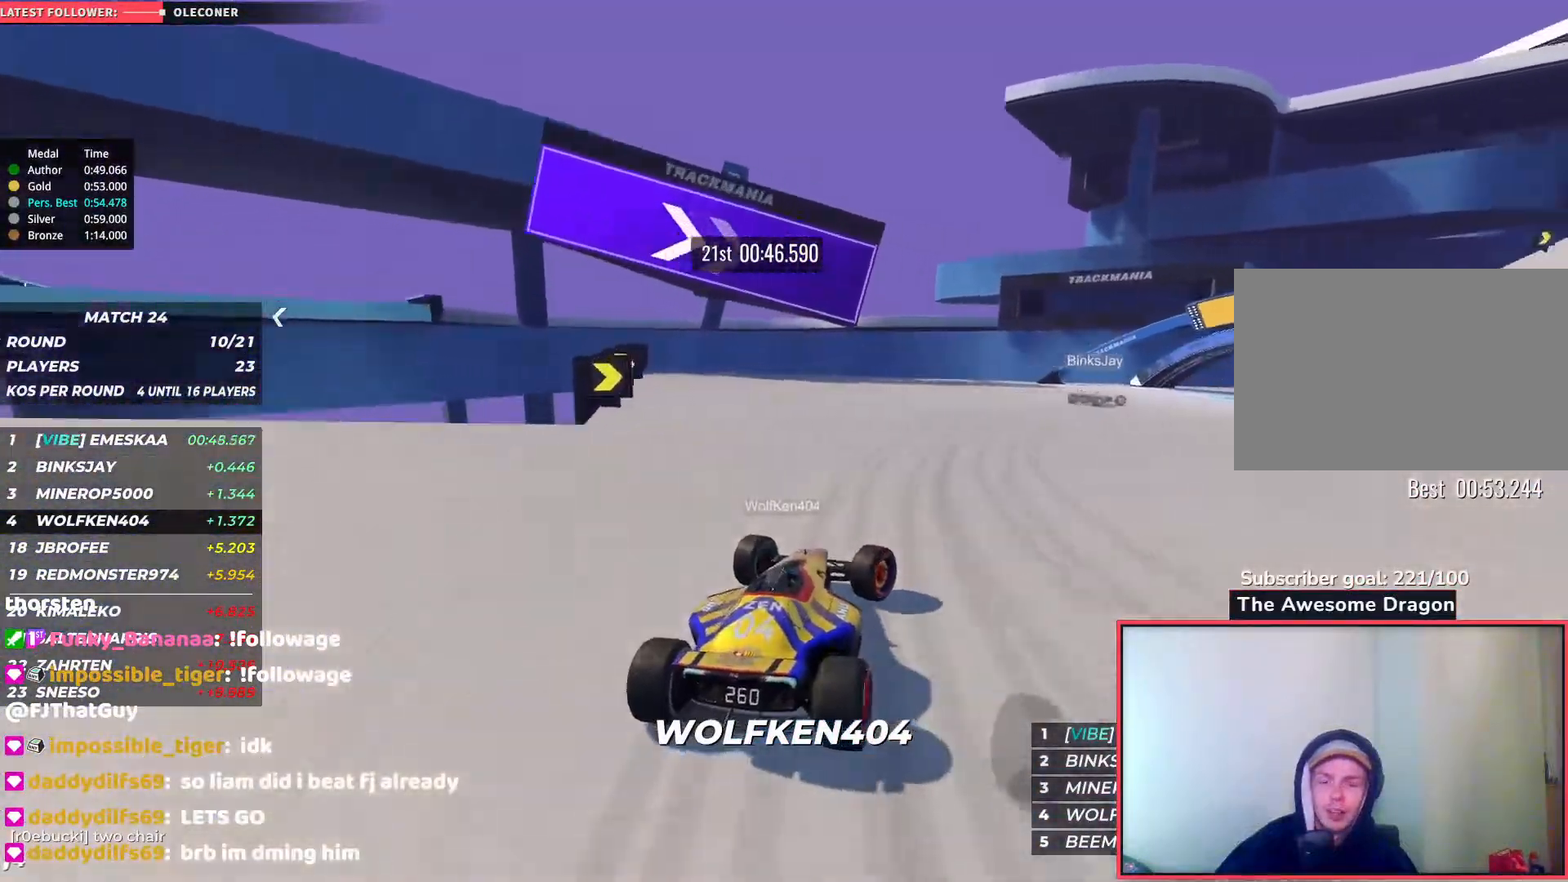
{"keys": ["right", "up"], "events": [[33, "up", "up"], [283, "up", "down"]]}
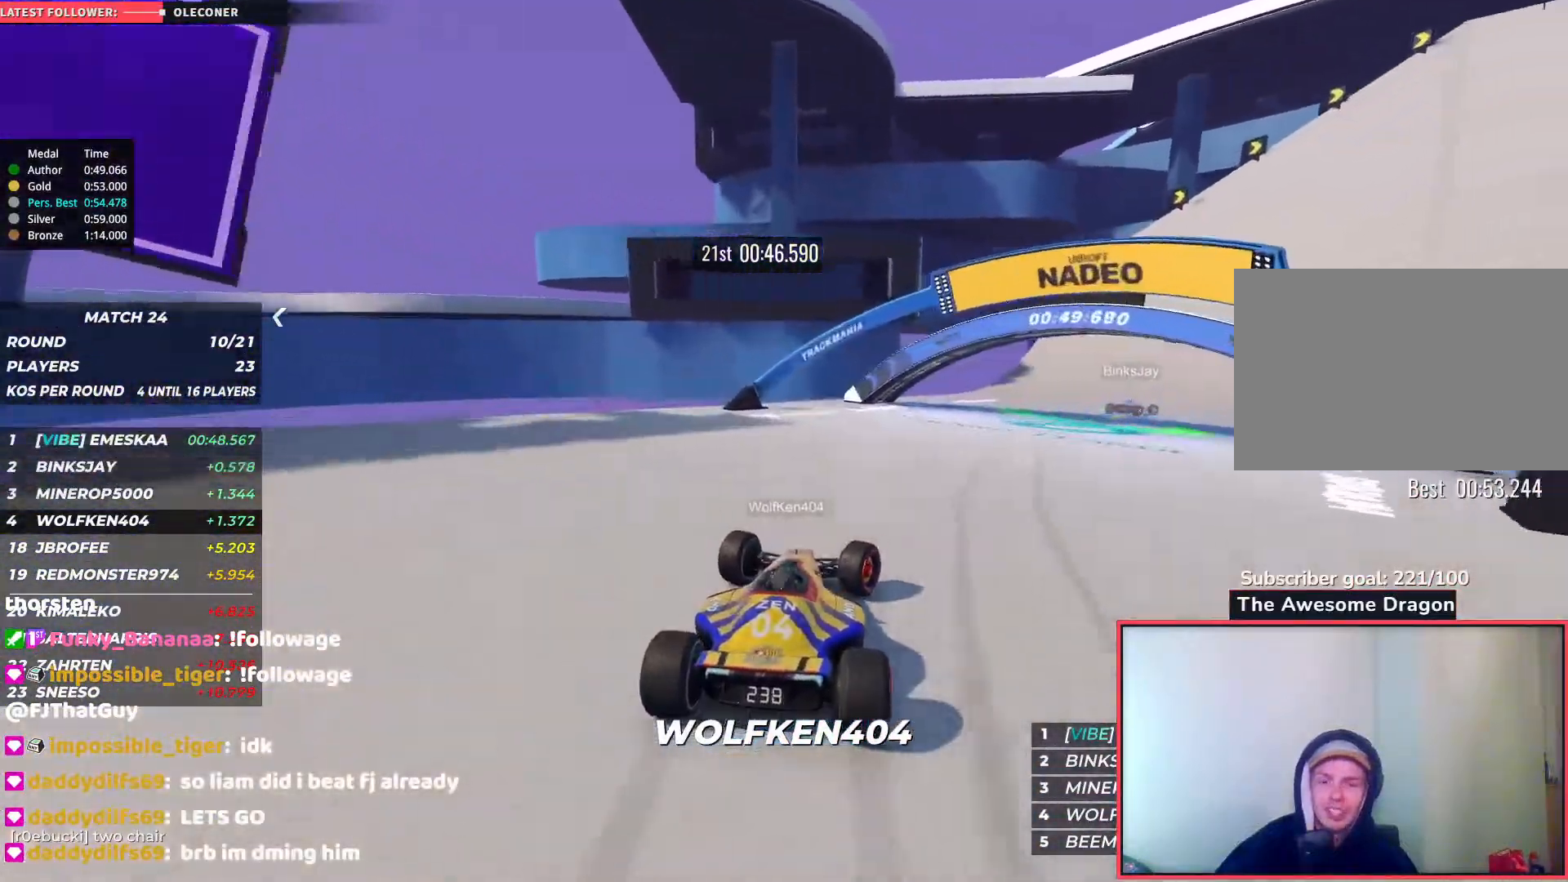
{"keys": ["right", "up"], "events": []}
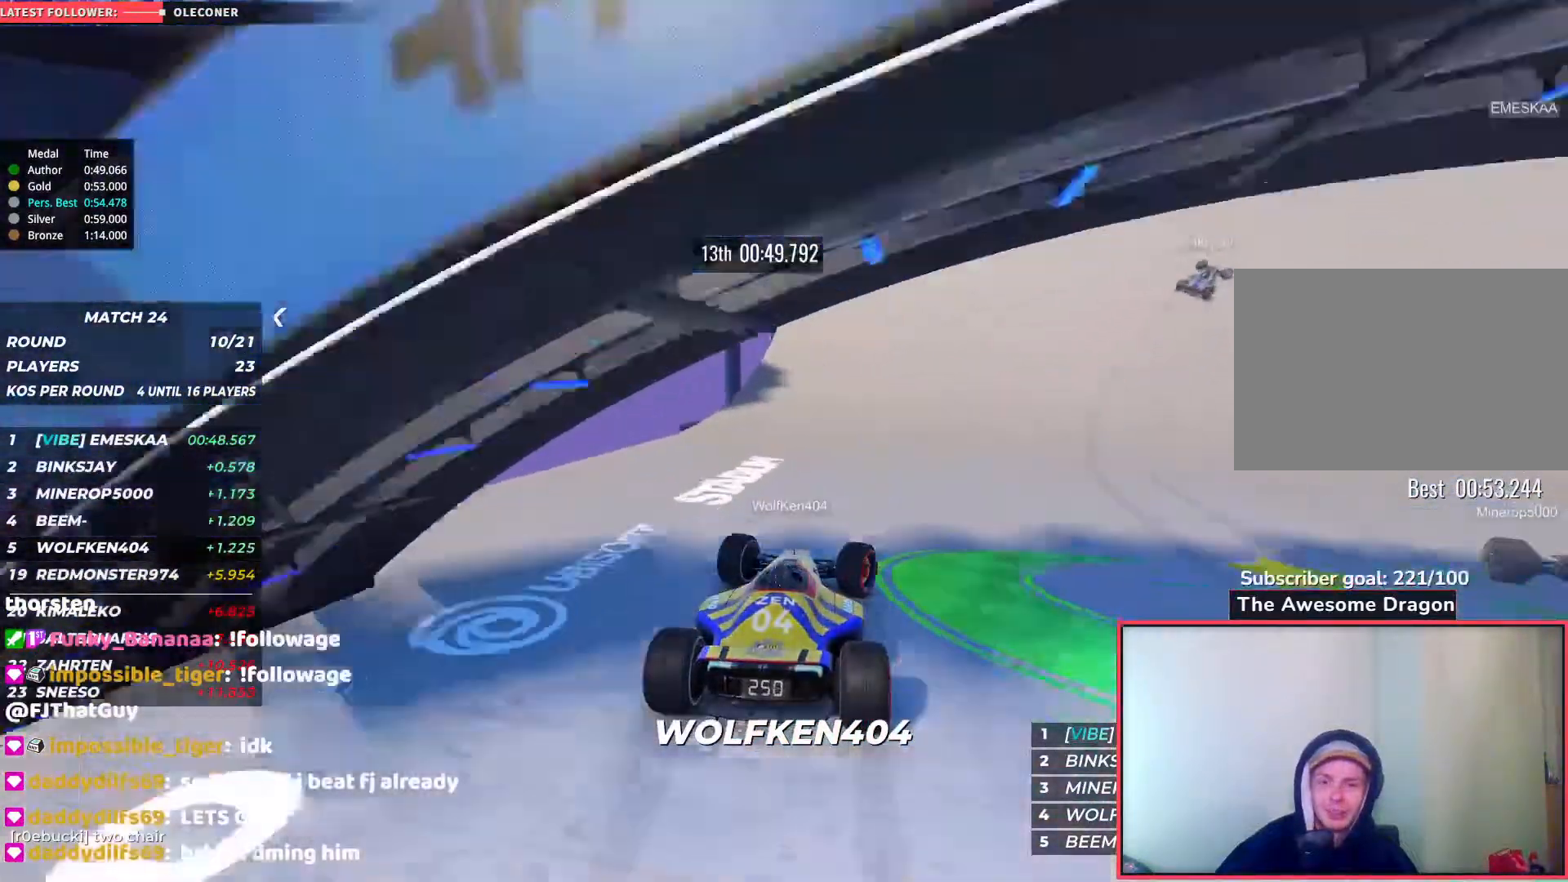
{"keys": ["right", "up"], "events": []}
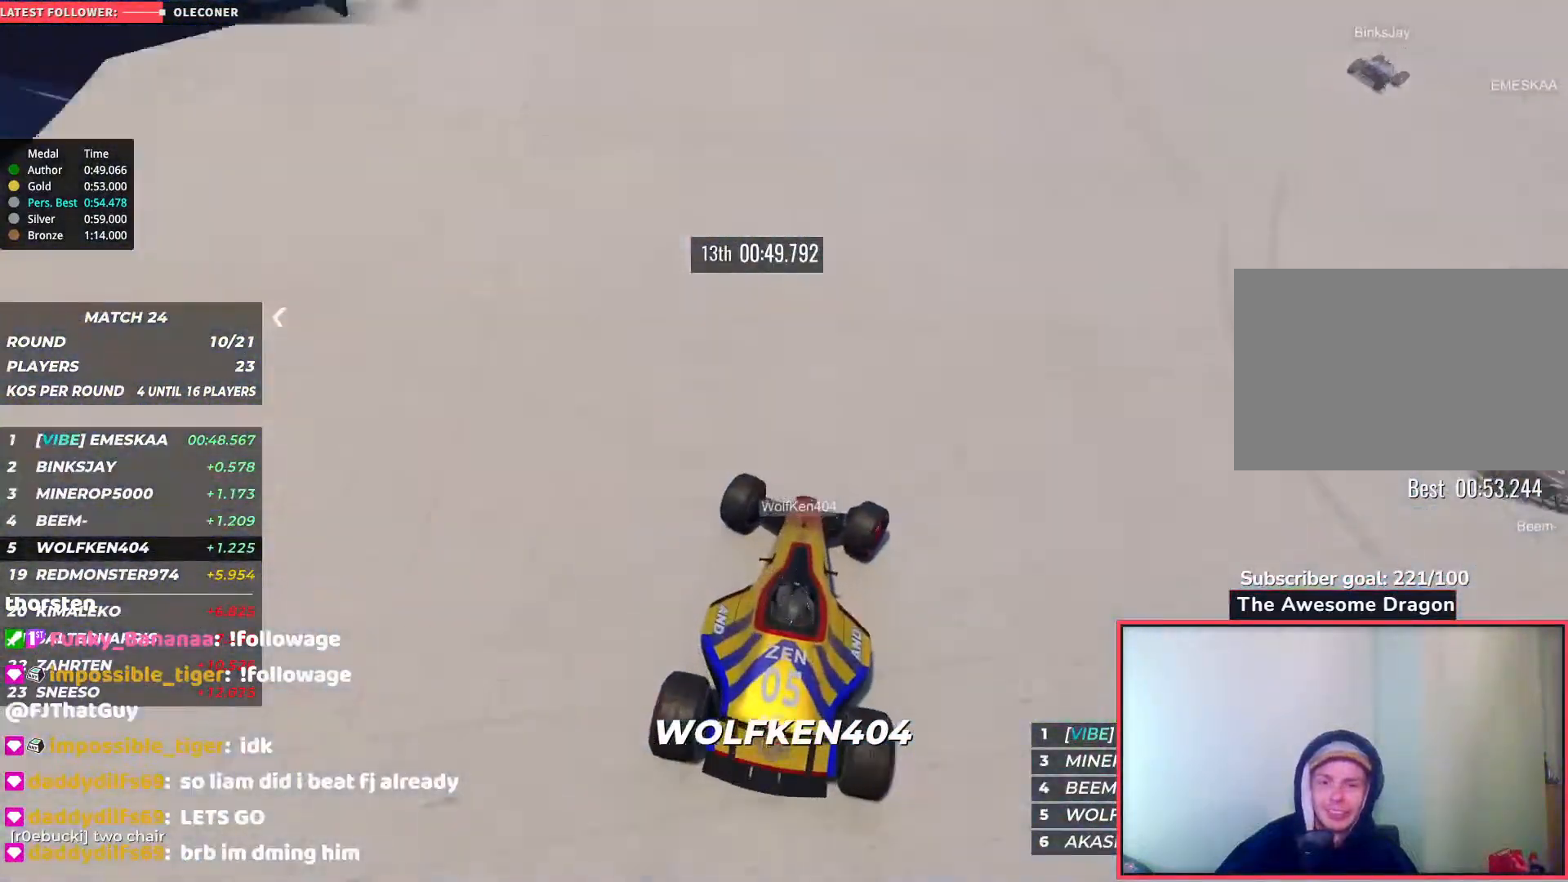
{"keys": ["right", "up"], "events": []}
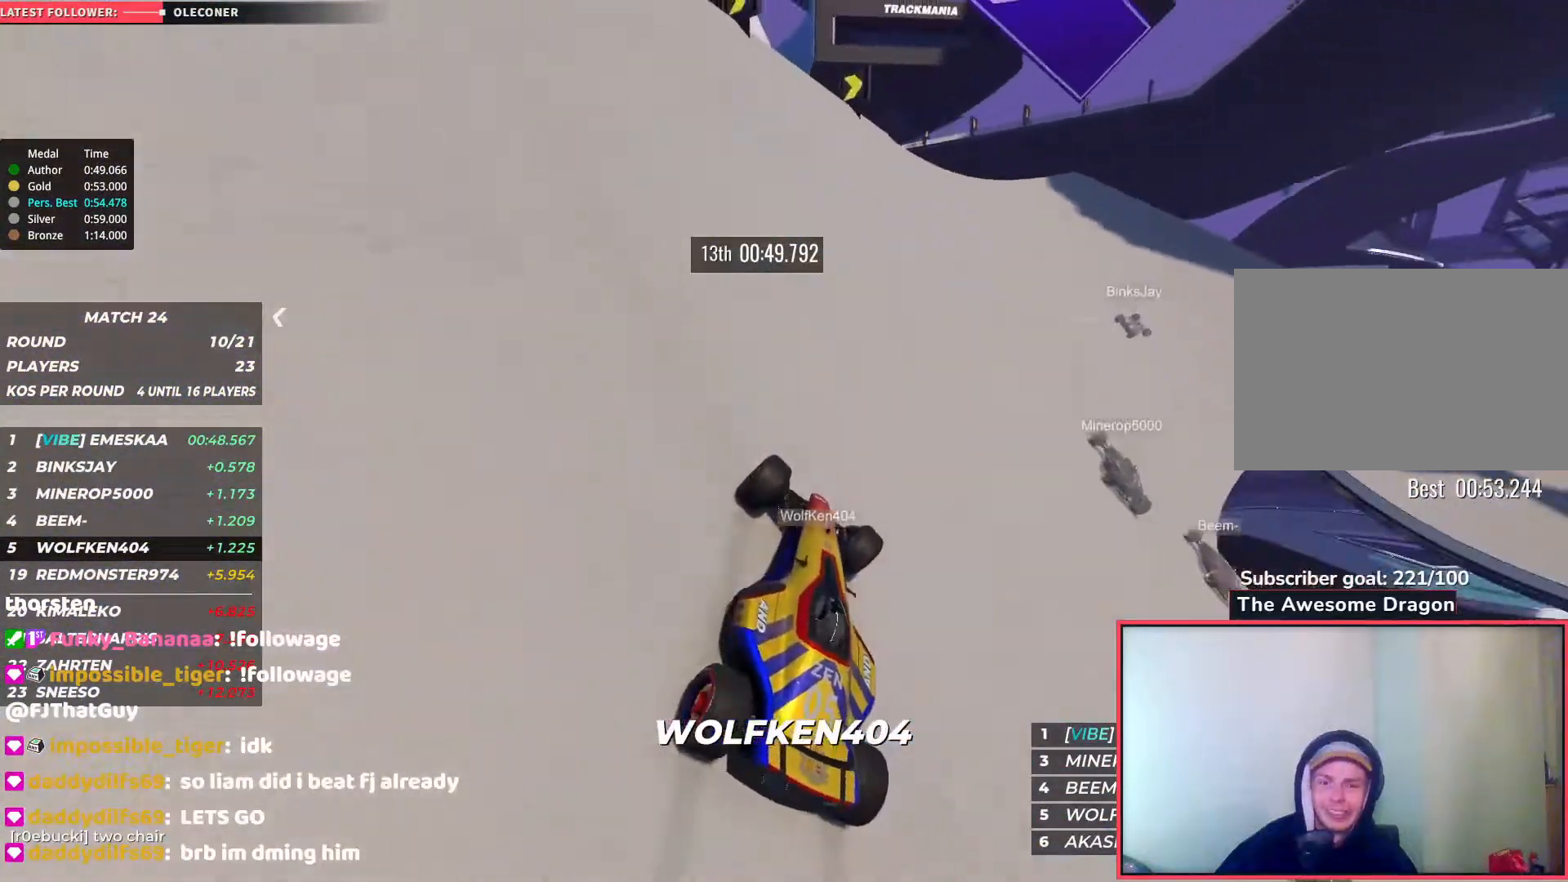
{"keys": ["right", "up"], "events": []}
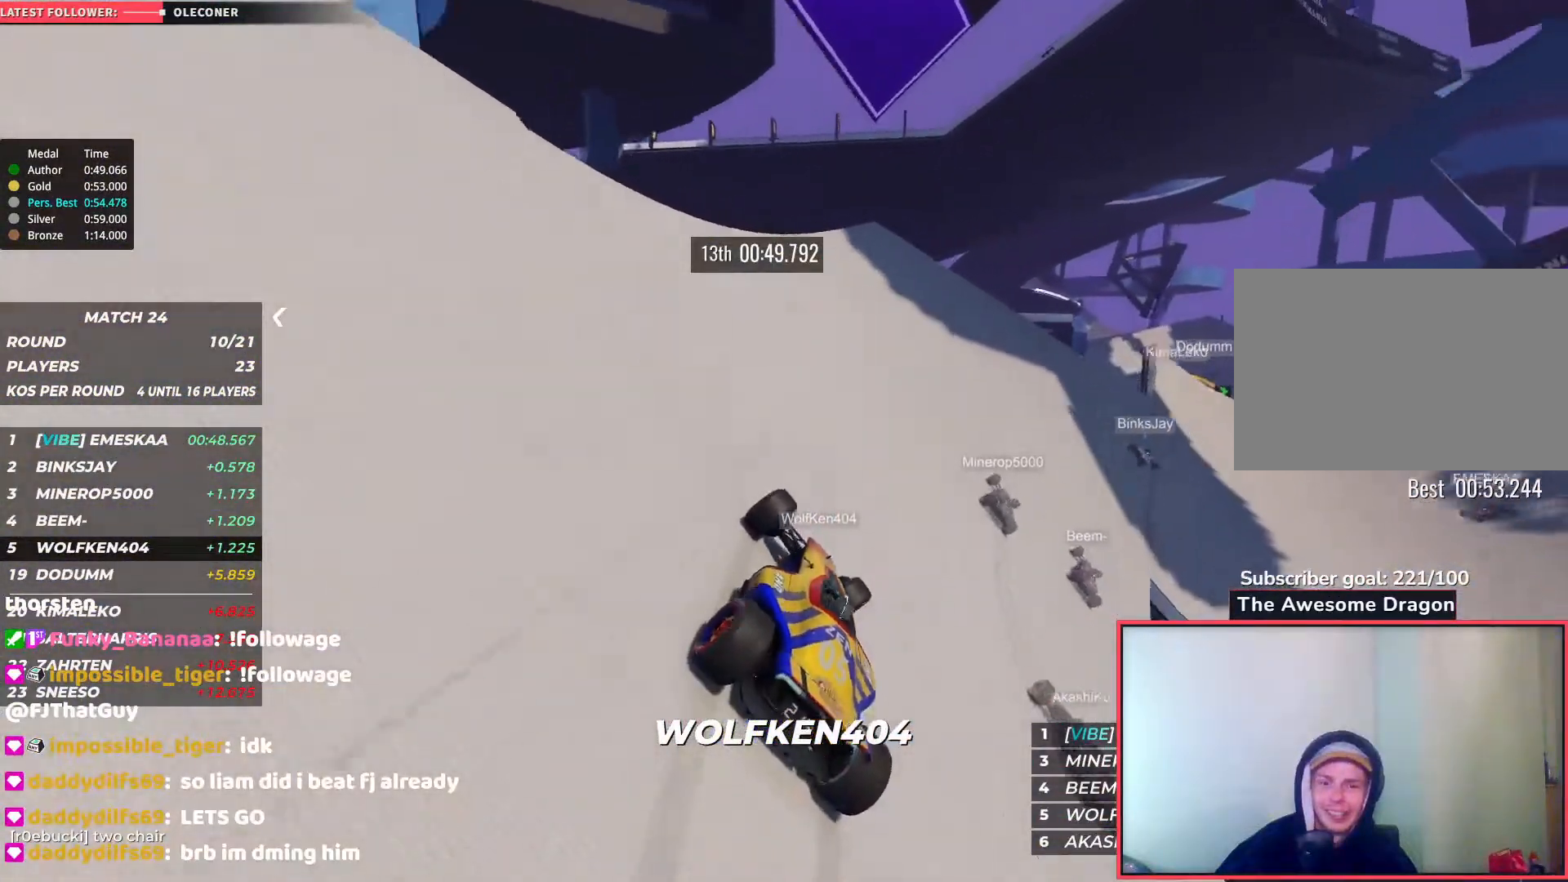
{"keys": ["right", "up"], "events": []}
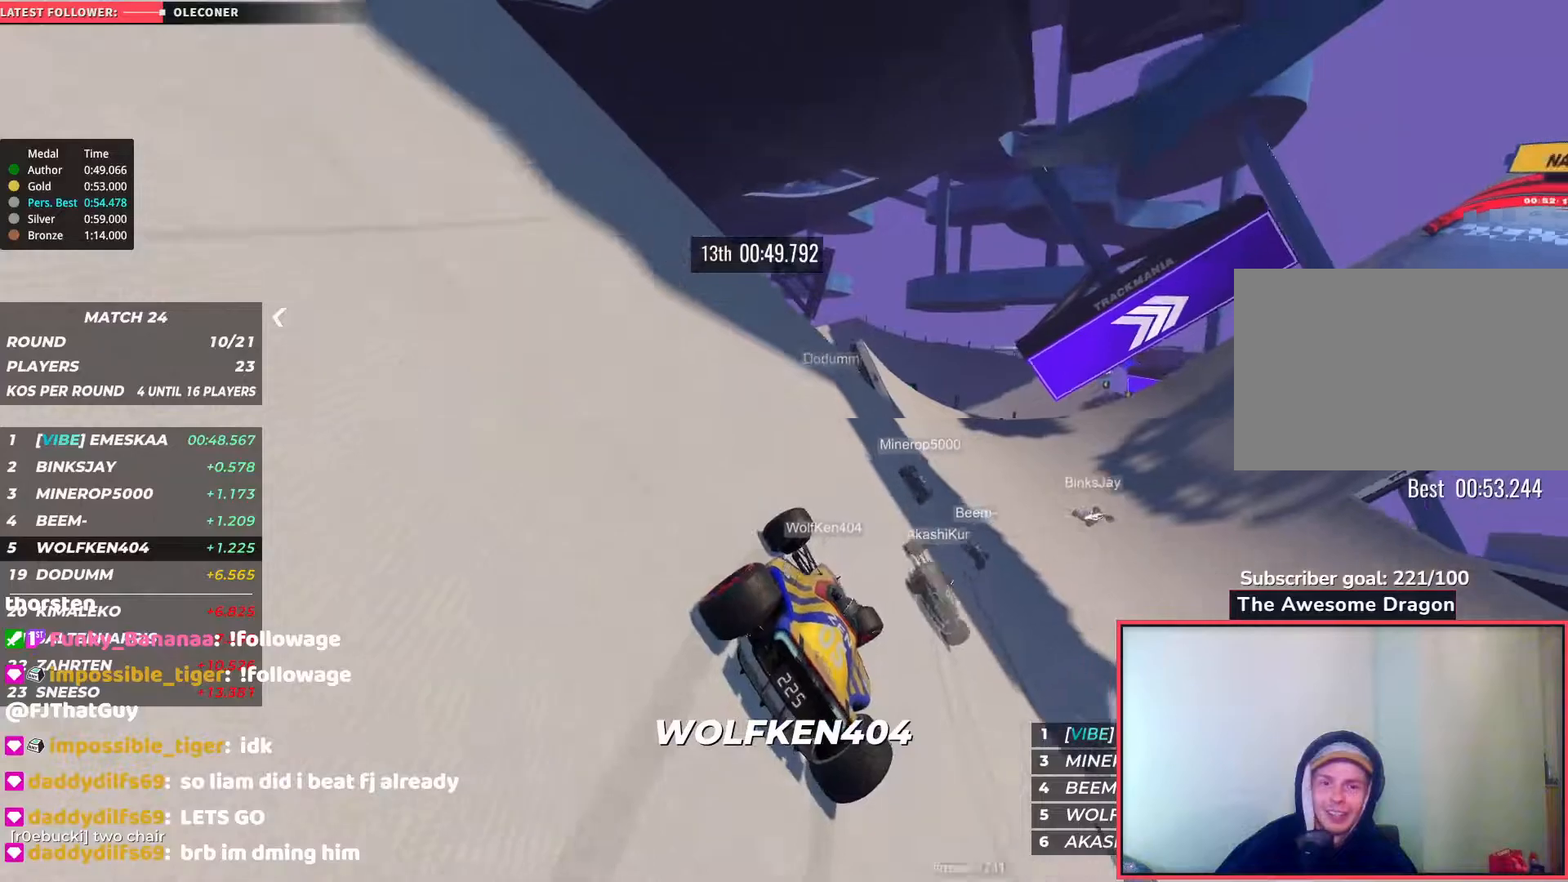
{"keys": ["right", "up"], "events": [[417, "right", "up"], [483, "right", "down"]]}
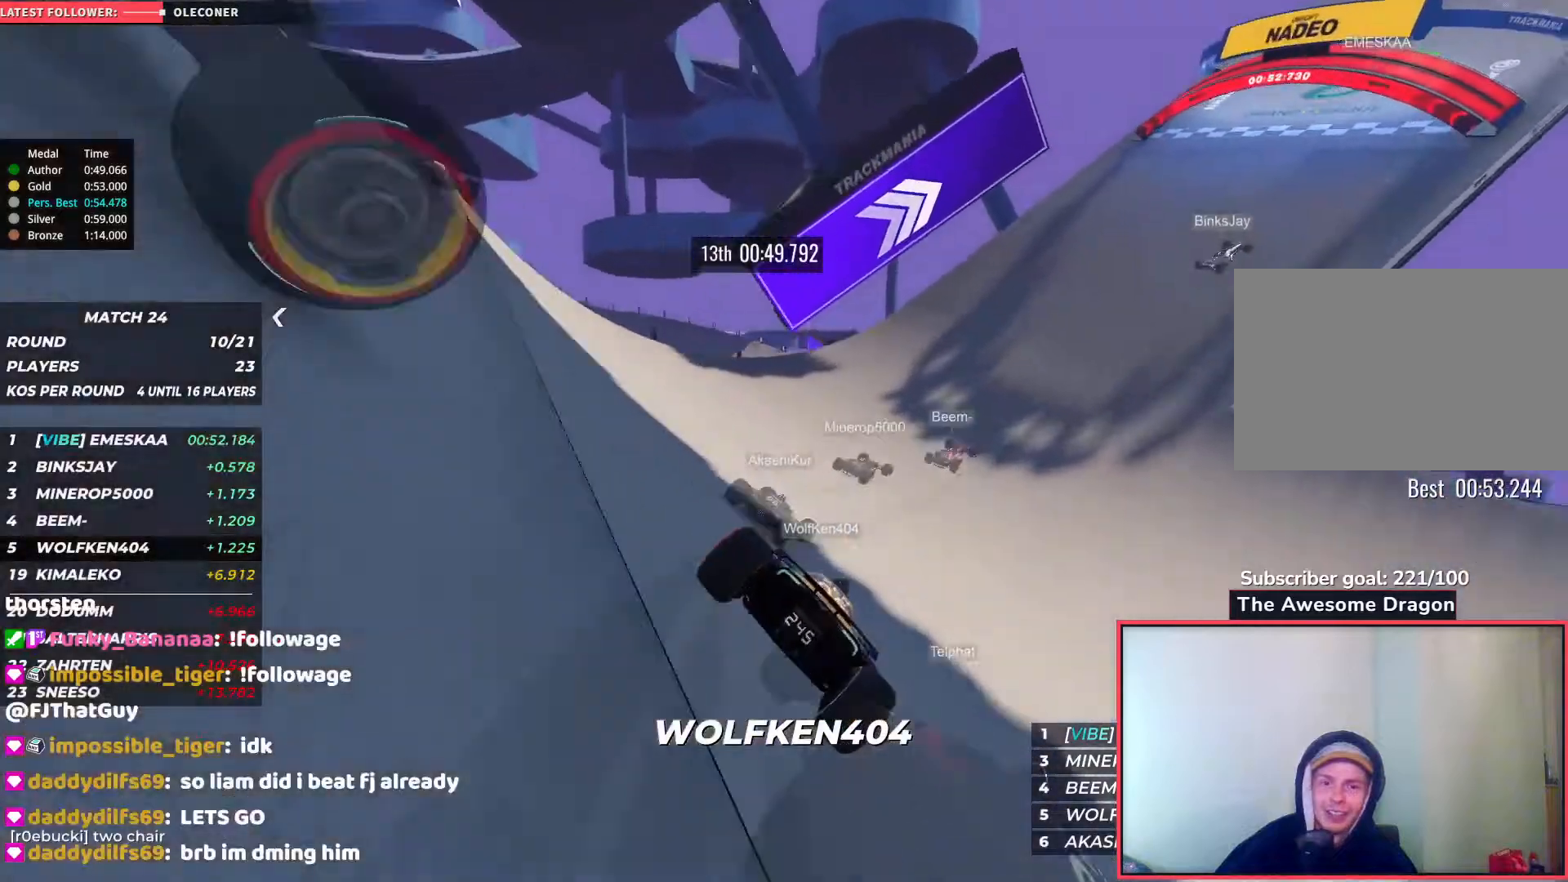
{"keys": ["right", "up"], "events": [[233, "right", "up"], [367, "right", "down"]]}
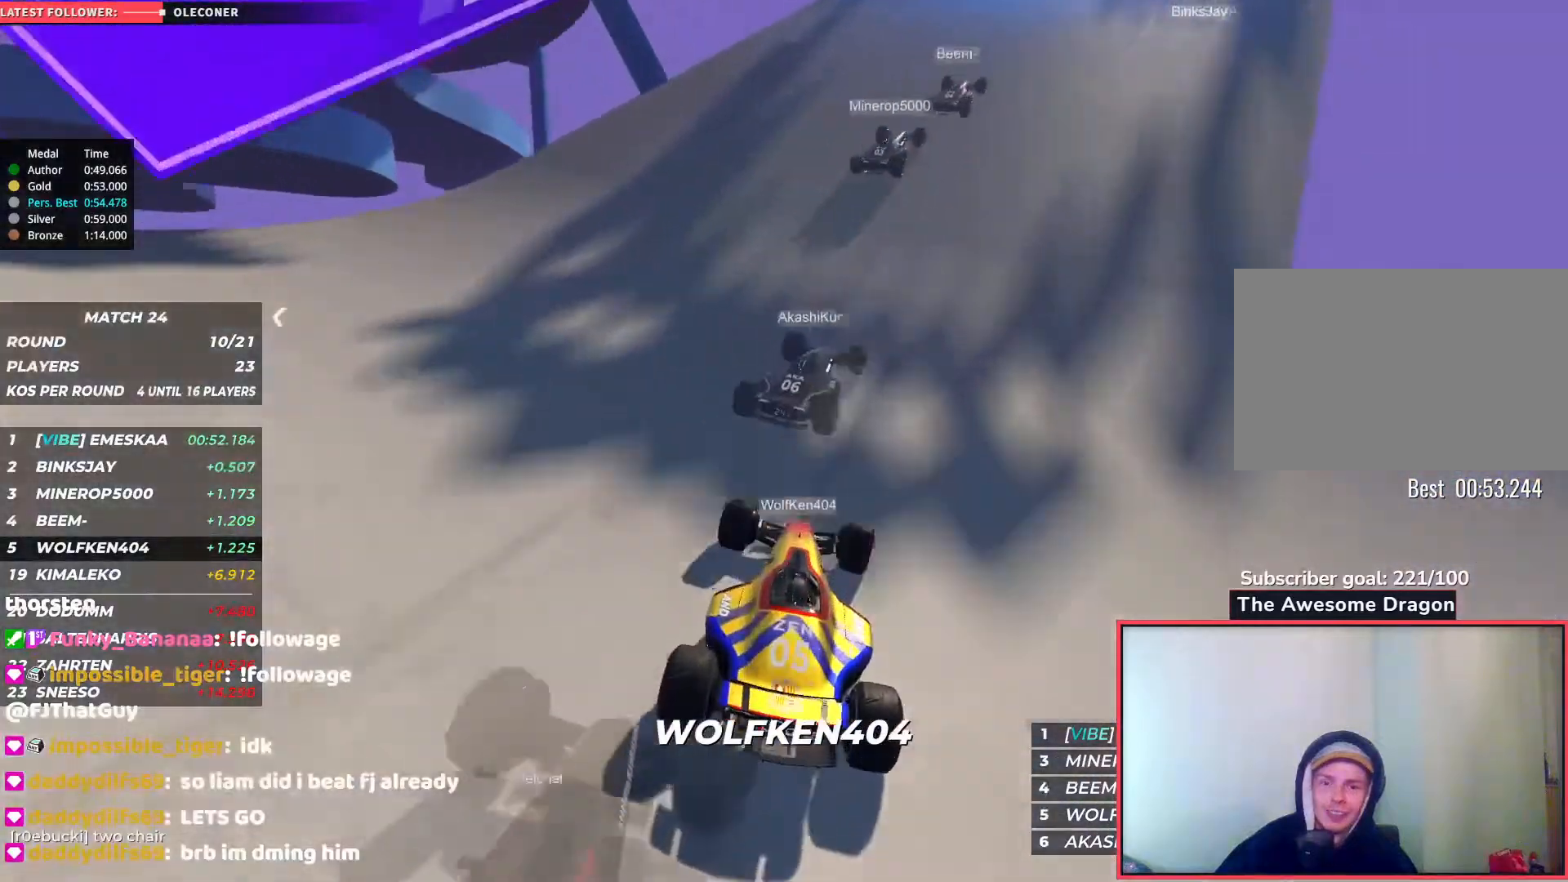
{"keys": ["up"], "events": [[233, "right", "up"], [267, "right", "down"], [433, "right", "up"]]}
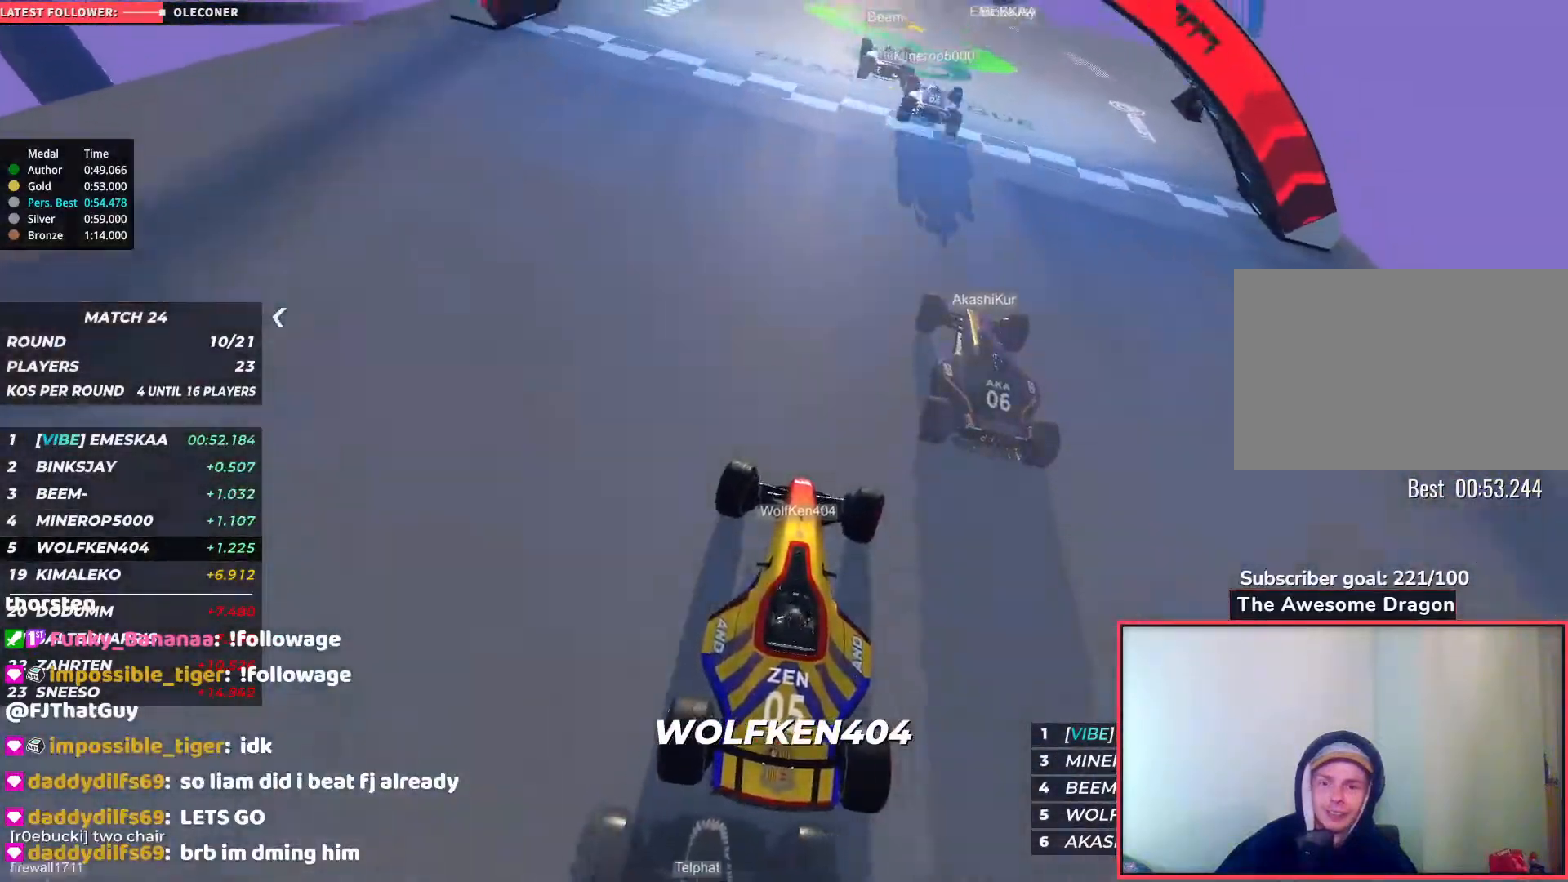
{"keys": ["up"], "events": []}
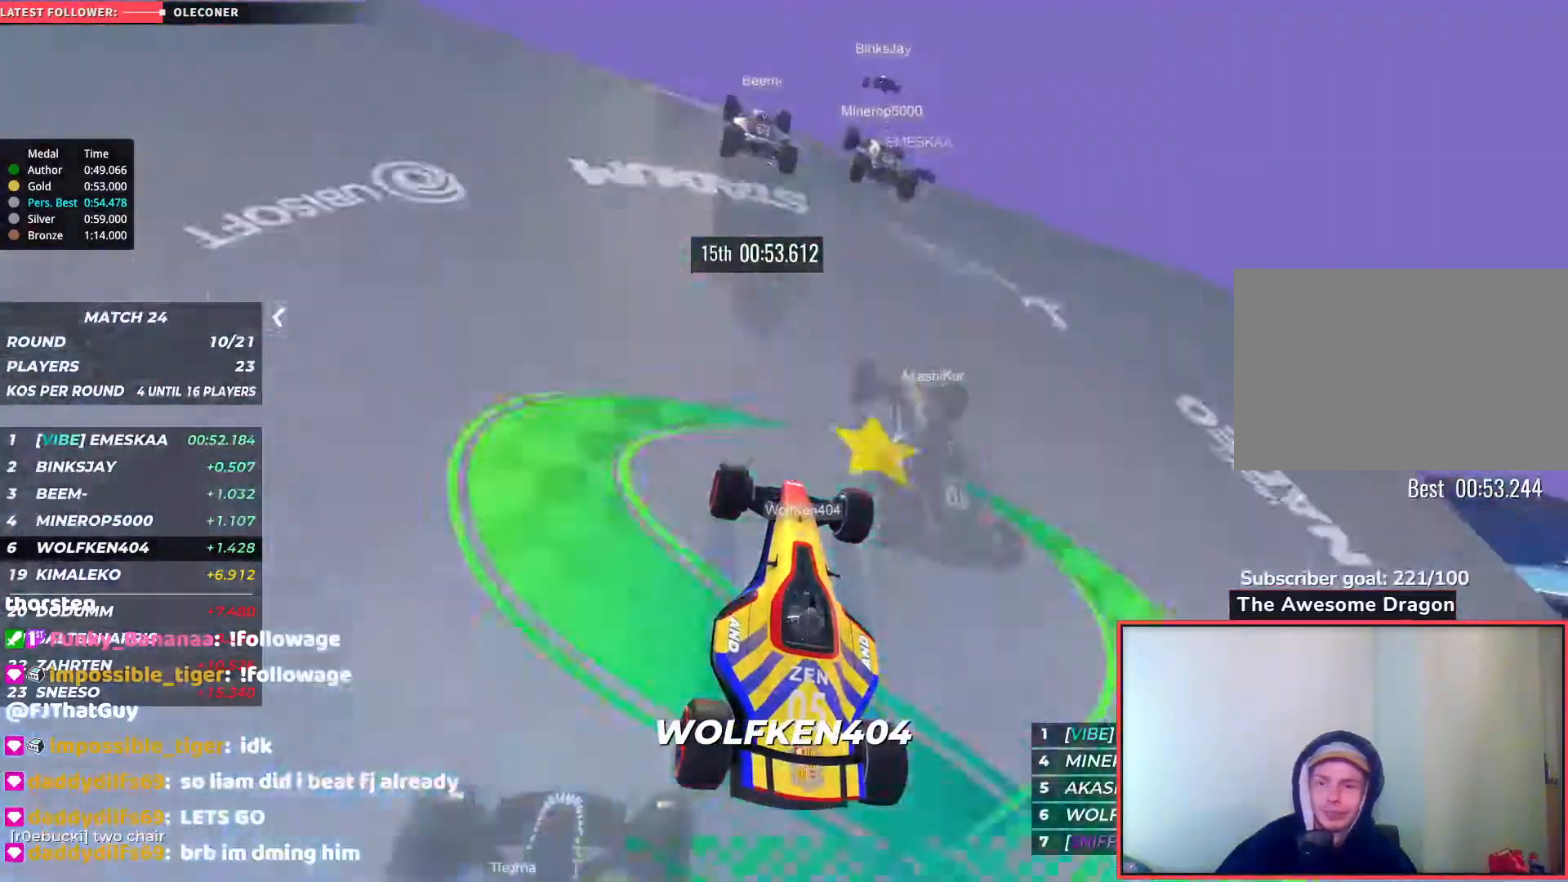
{"keys": ["up"], "events": []}
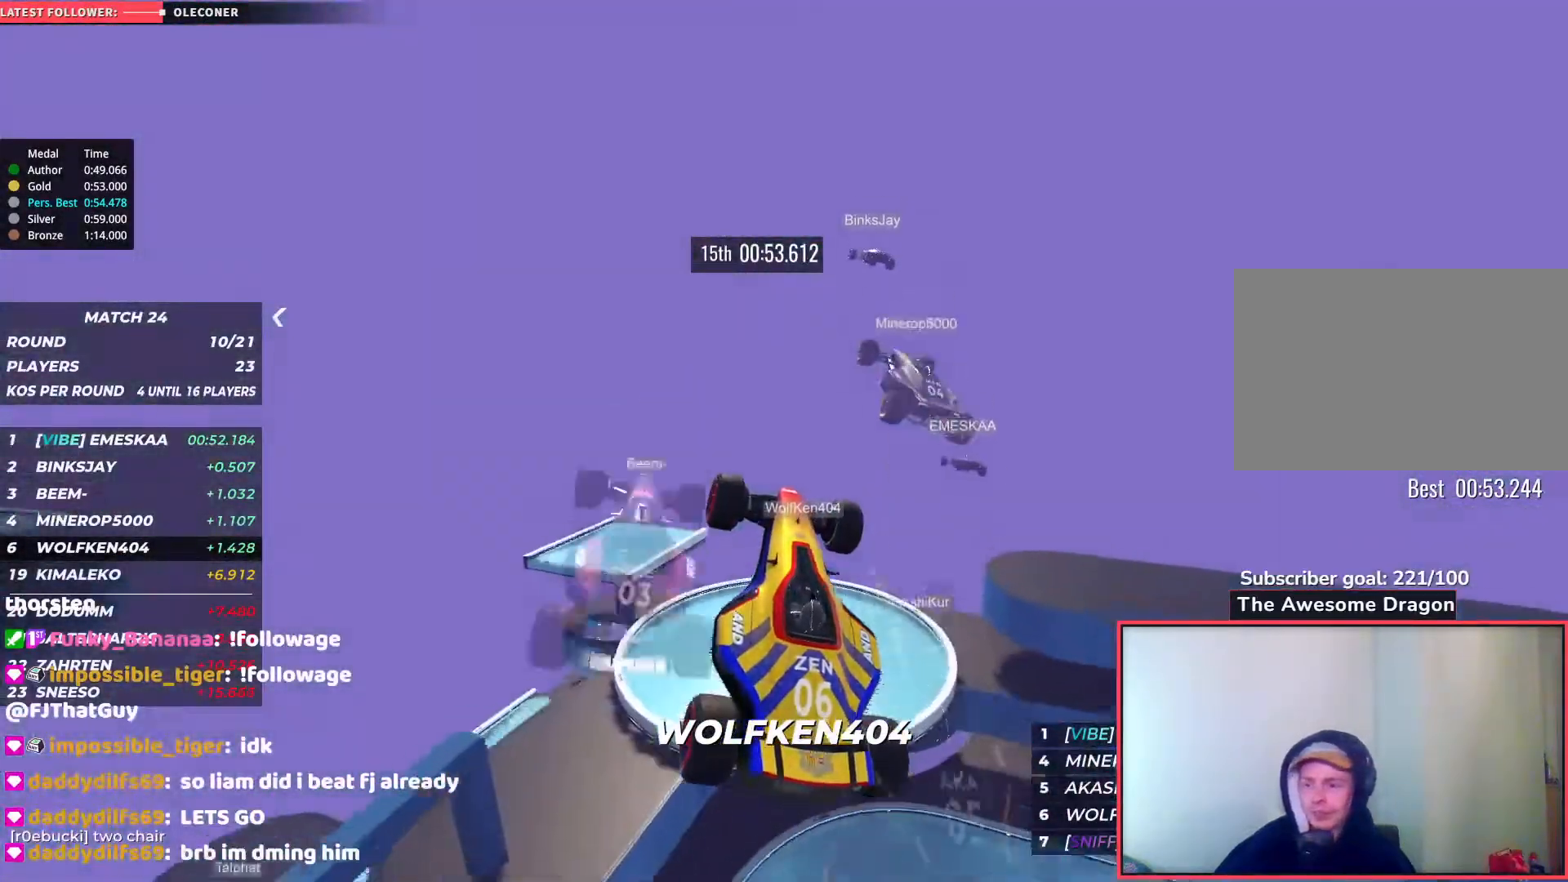
{"keys": [], "events": [[317, "up", "up"]]}